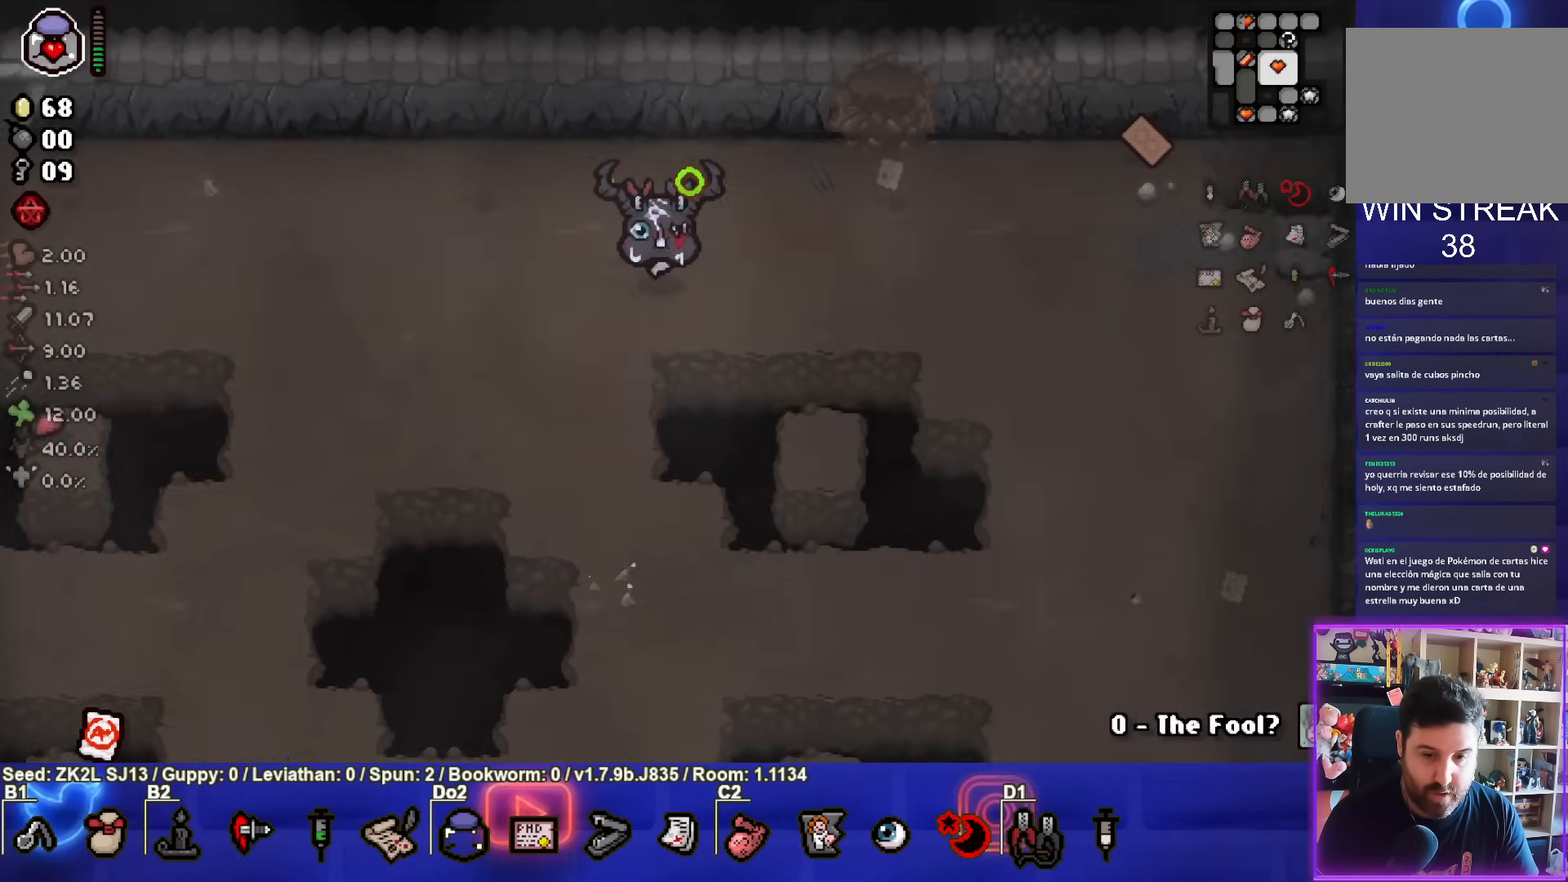
Gameplay with a controller (PlayStation layout); each line is a JSON object with the inputs held at the frame after it. "events" lists button and stick changes between this image and that frame as [ms after this image, input, new state], when the widget could be followed in between. Not read: L3 R3.
{"buttons": ["CROSS"], "left_stick": "left", "right_stick": "center", "events": [[100, "left_stick", "left"]]}
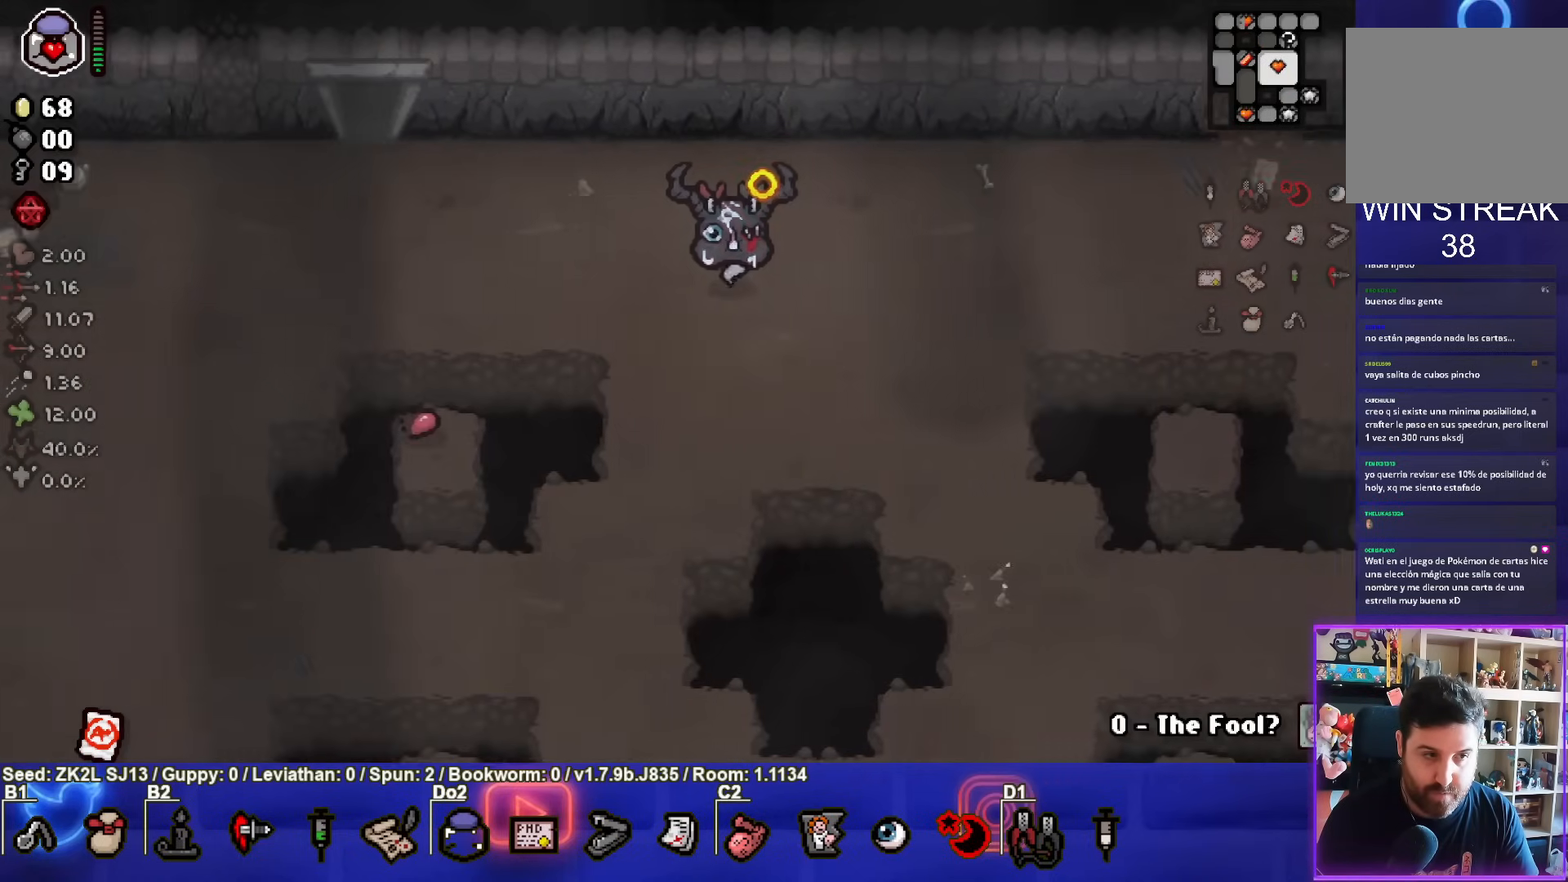
{"buttons": ["SQUARE"], "left_stick": "left", "right_stick": "center", "events": [[400, "SQUARE", "down"], [500, "CROSS", "up"]]}
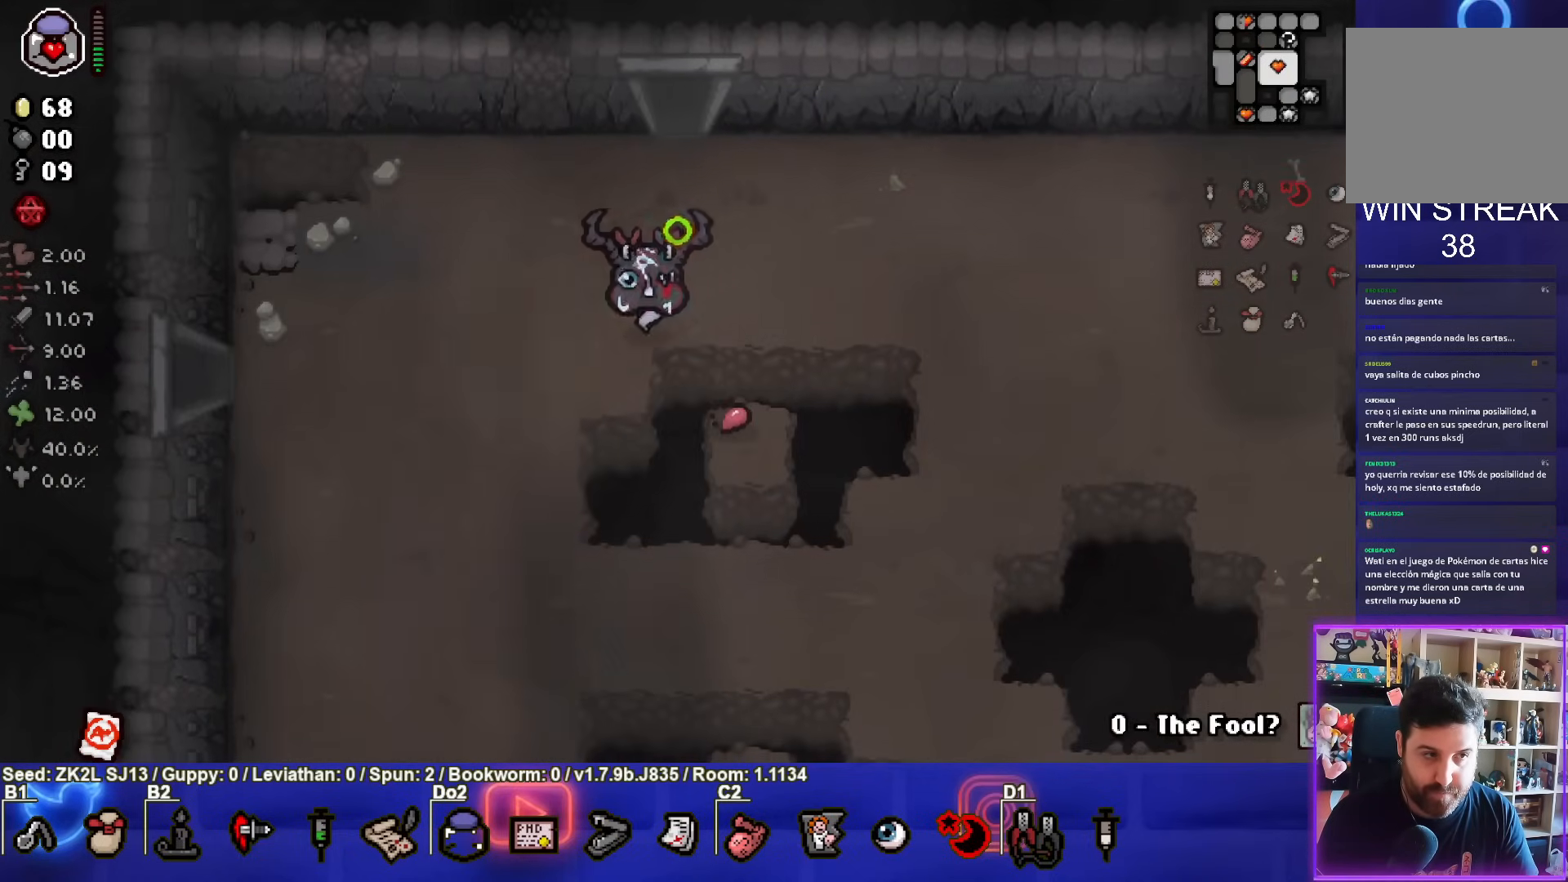
{"buttons": ["SQUARE"], "left_stick": "left", "right_stick": "center", "events": []}
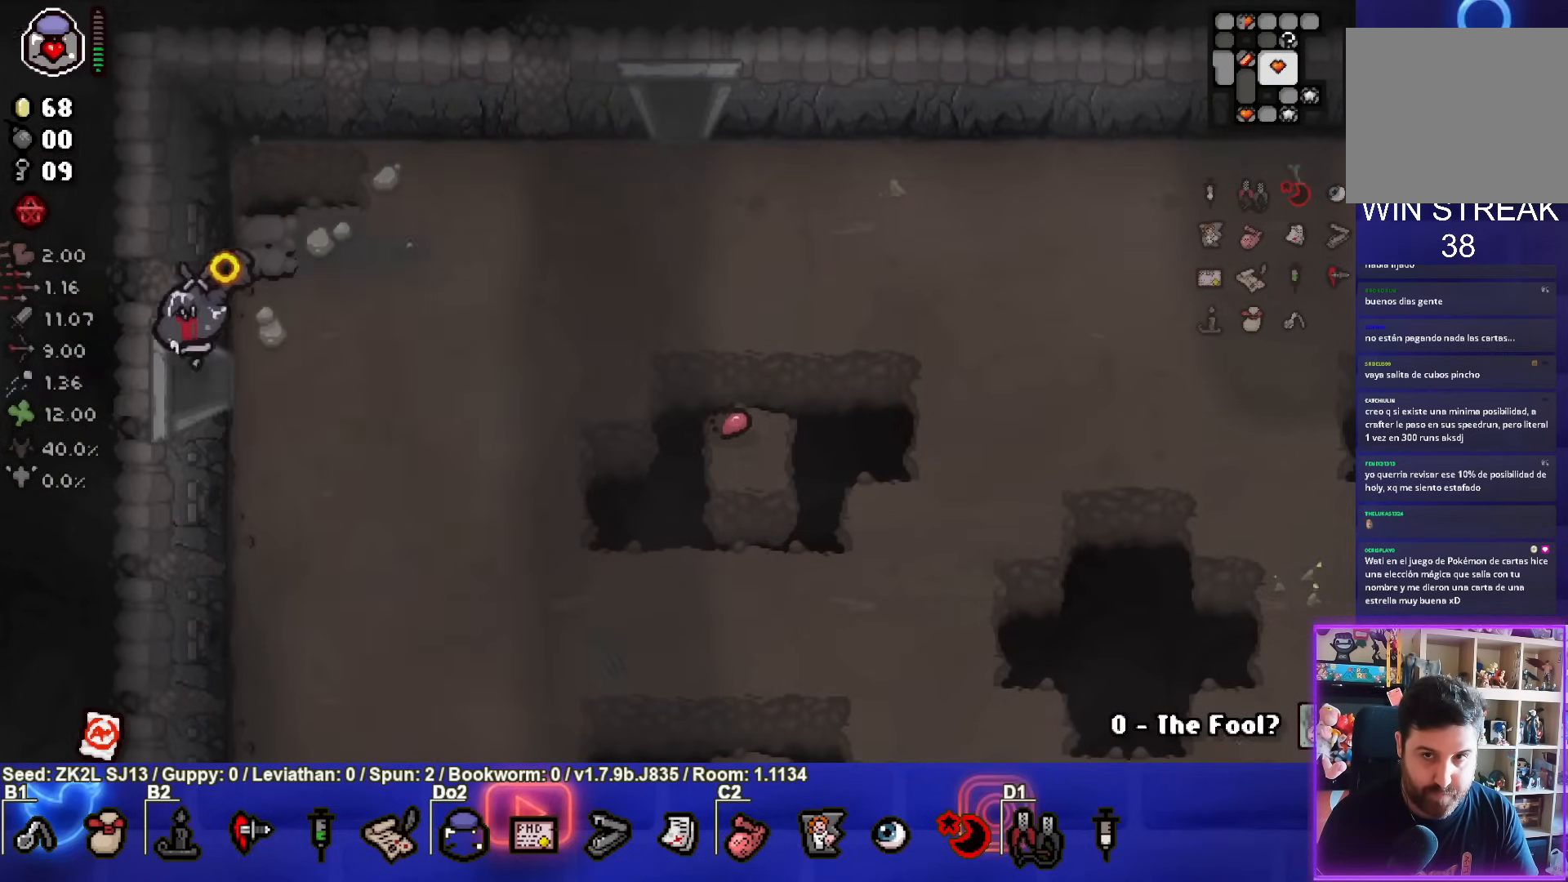
{"buttons": ["SQUARE"], "left_stick": "center", "right_stick": "center", "events": [[17, "left_stick", "center"]]}
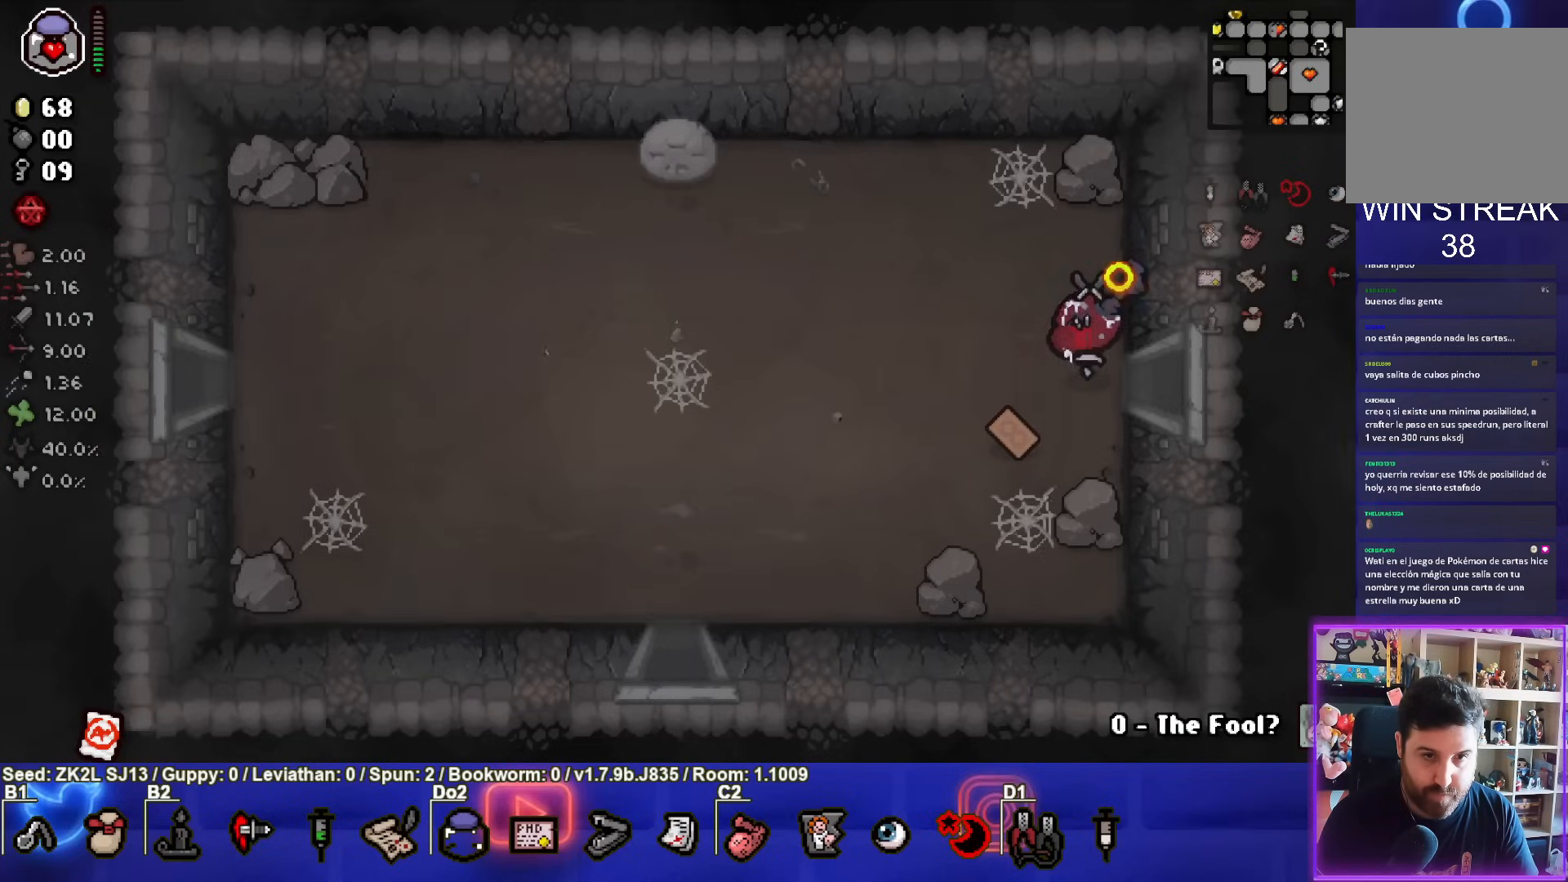
{"buttons": ["SQUARE"], "left_stick": "left", "right_stick": "center", "events": [[150, "left_stick", "left"]]}
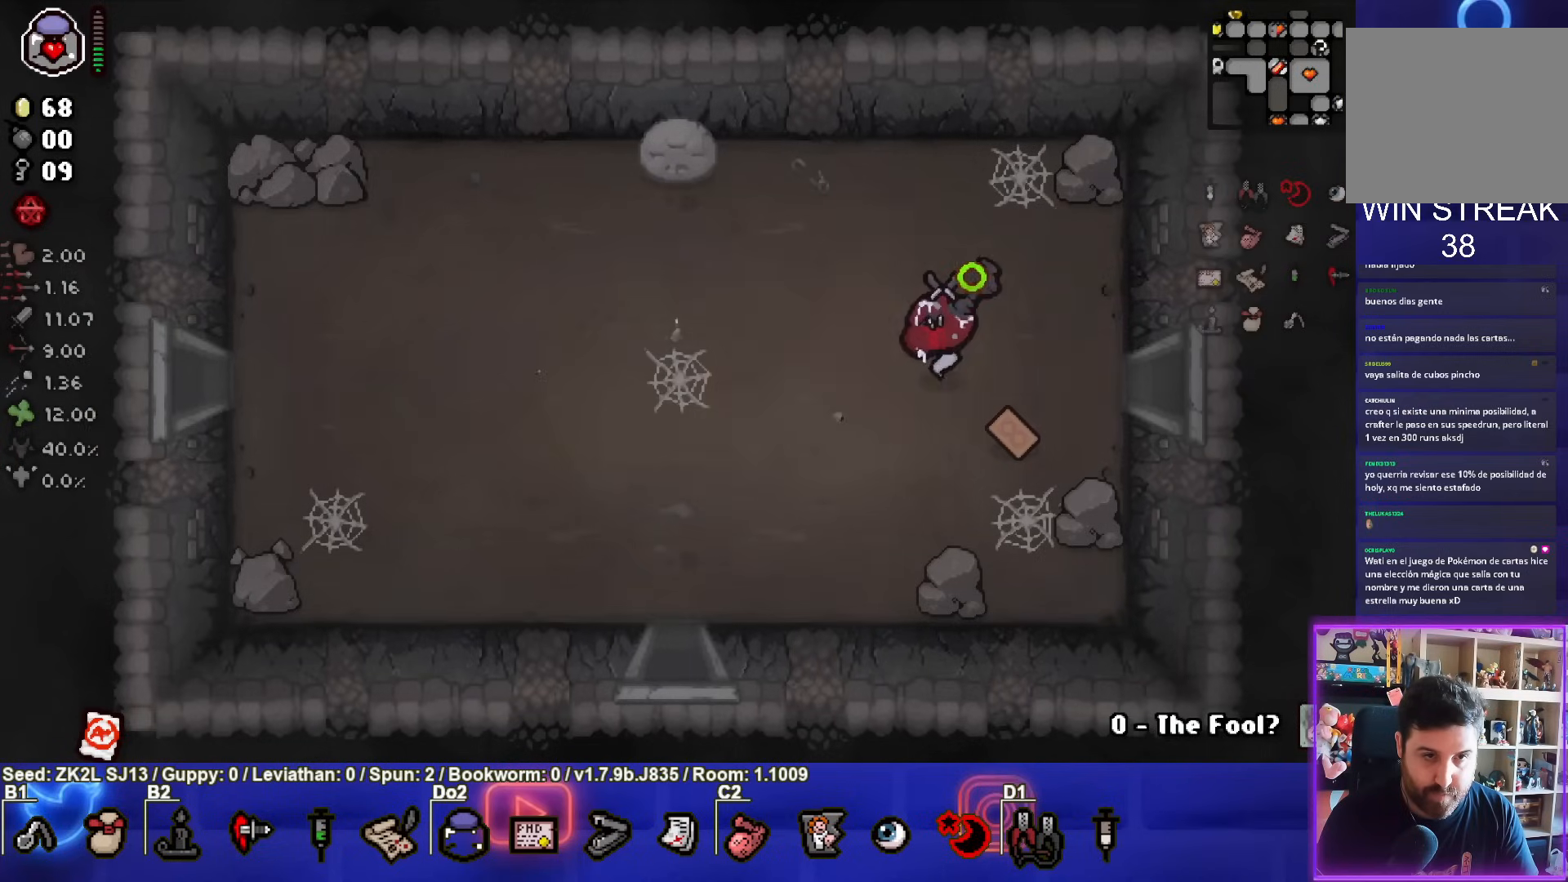
{"buttons": ["SQUARE"], "left_stick": "left", "right_stick": "center", "events": []}
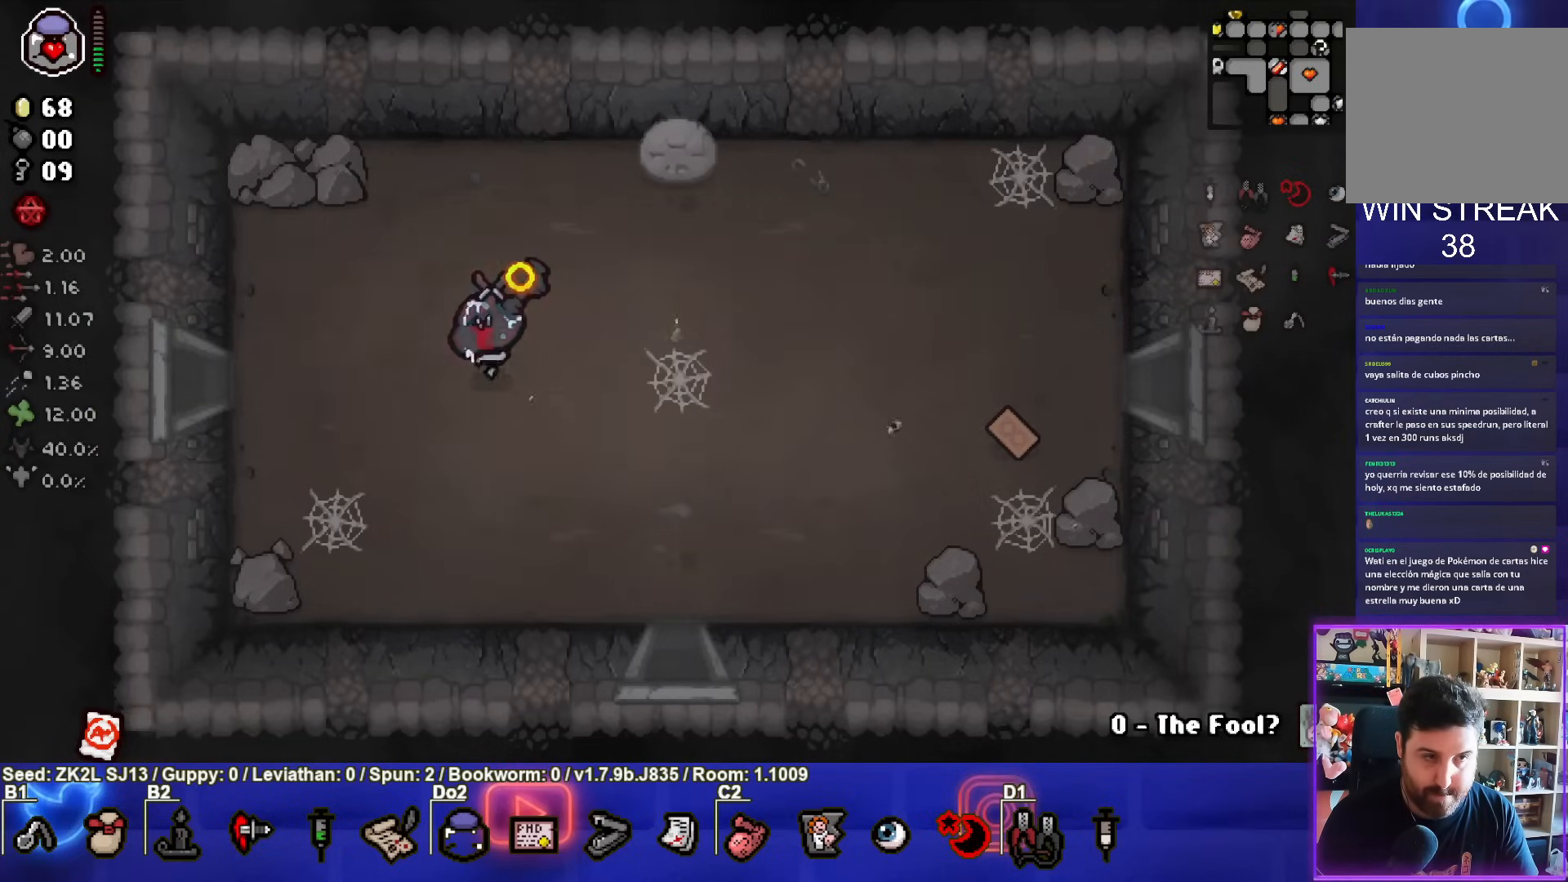
{"buttons": ["SQUARE"], "left_stick": "center", "right_stick": "center", "events": [[333, "left_stick", "center"]]}
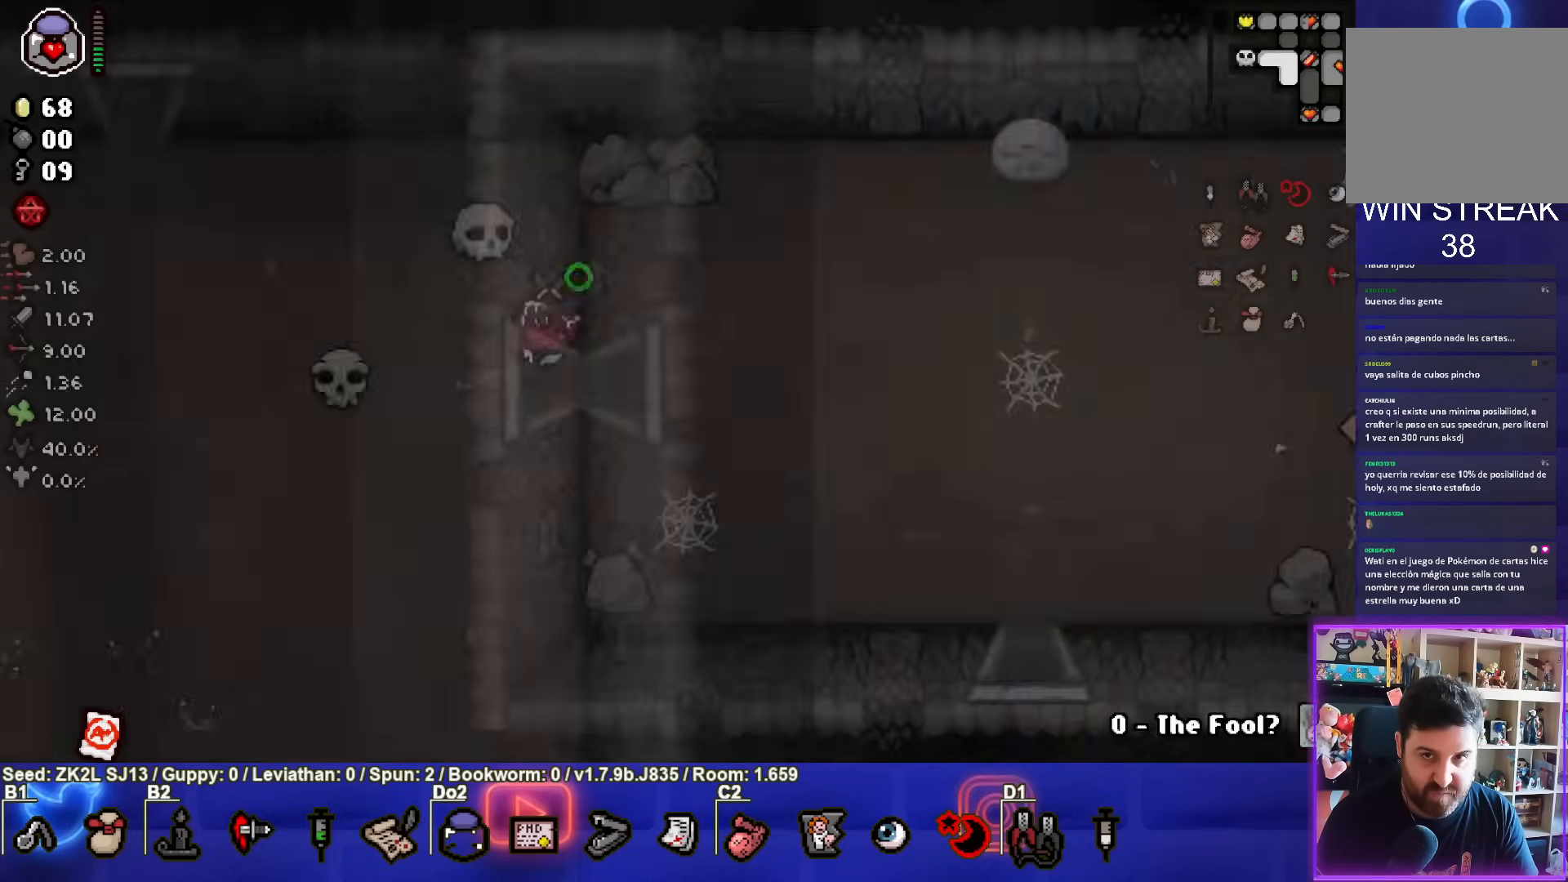
{"buttons": ["SQUARE"], "left_stick": "left", "right_stick": "center", "events": [[400, "left_stick", "left"]]}
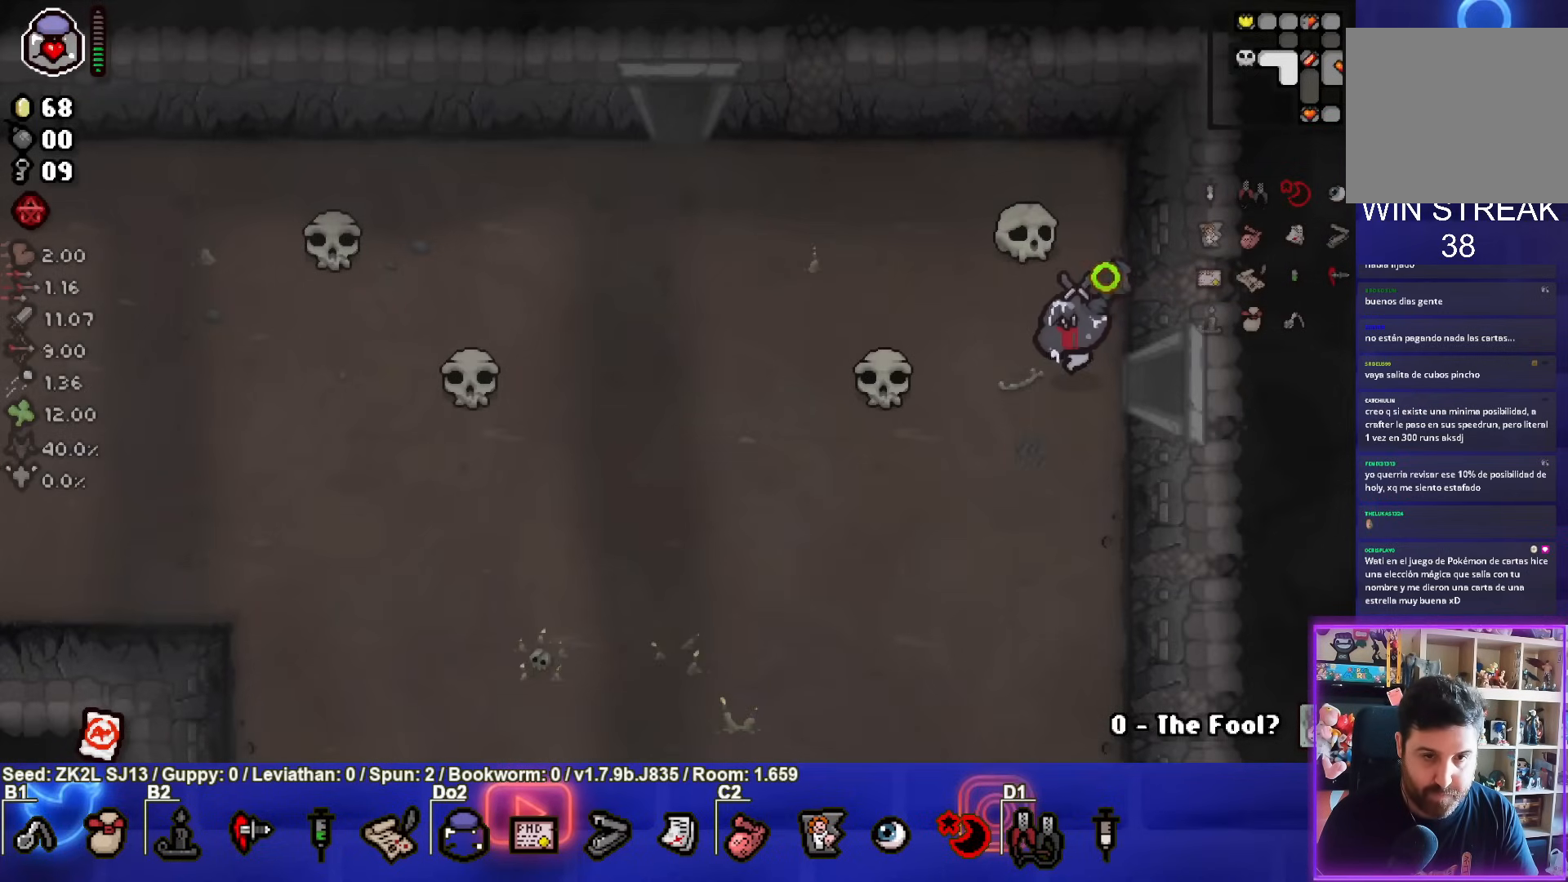
{"buttons": ["SQUARE"], "left_stick": "left", "right_stick": "center", "events": [[67, "left_stick", "center"], [217, "left_stick", "left"]]}
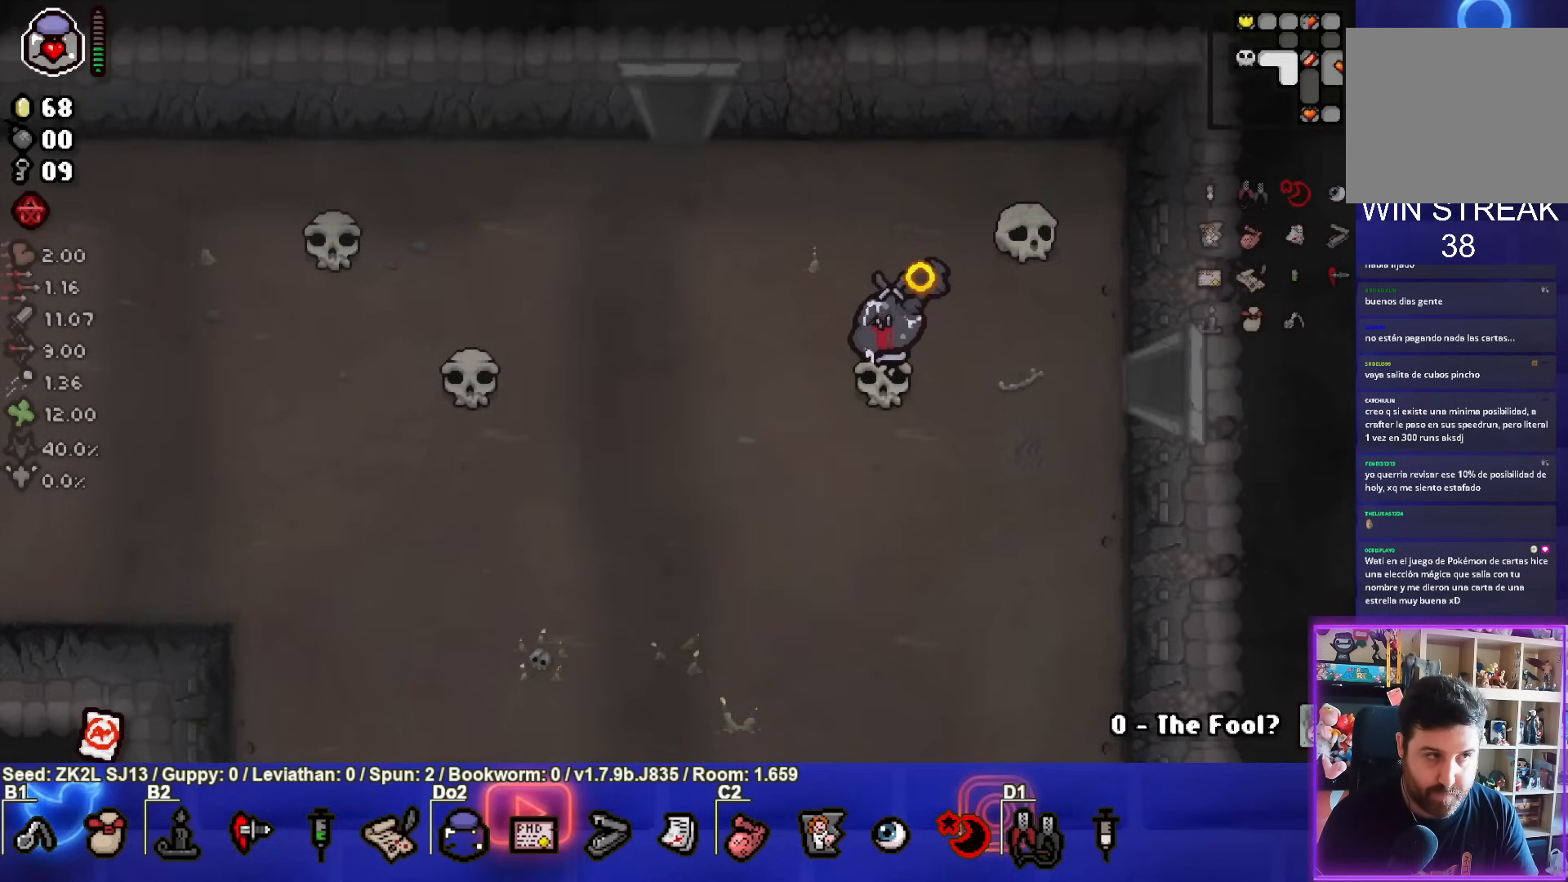
{"buttons": ["SQUARE"], "left_stick": "left", "right_stick": "center", "events": []}
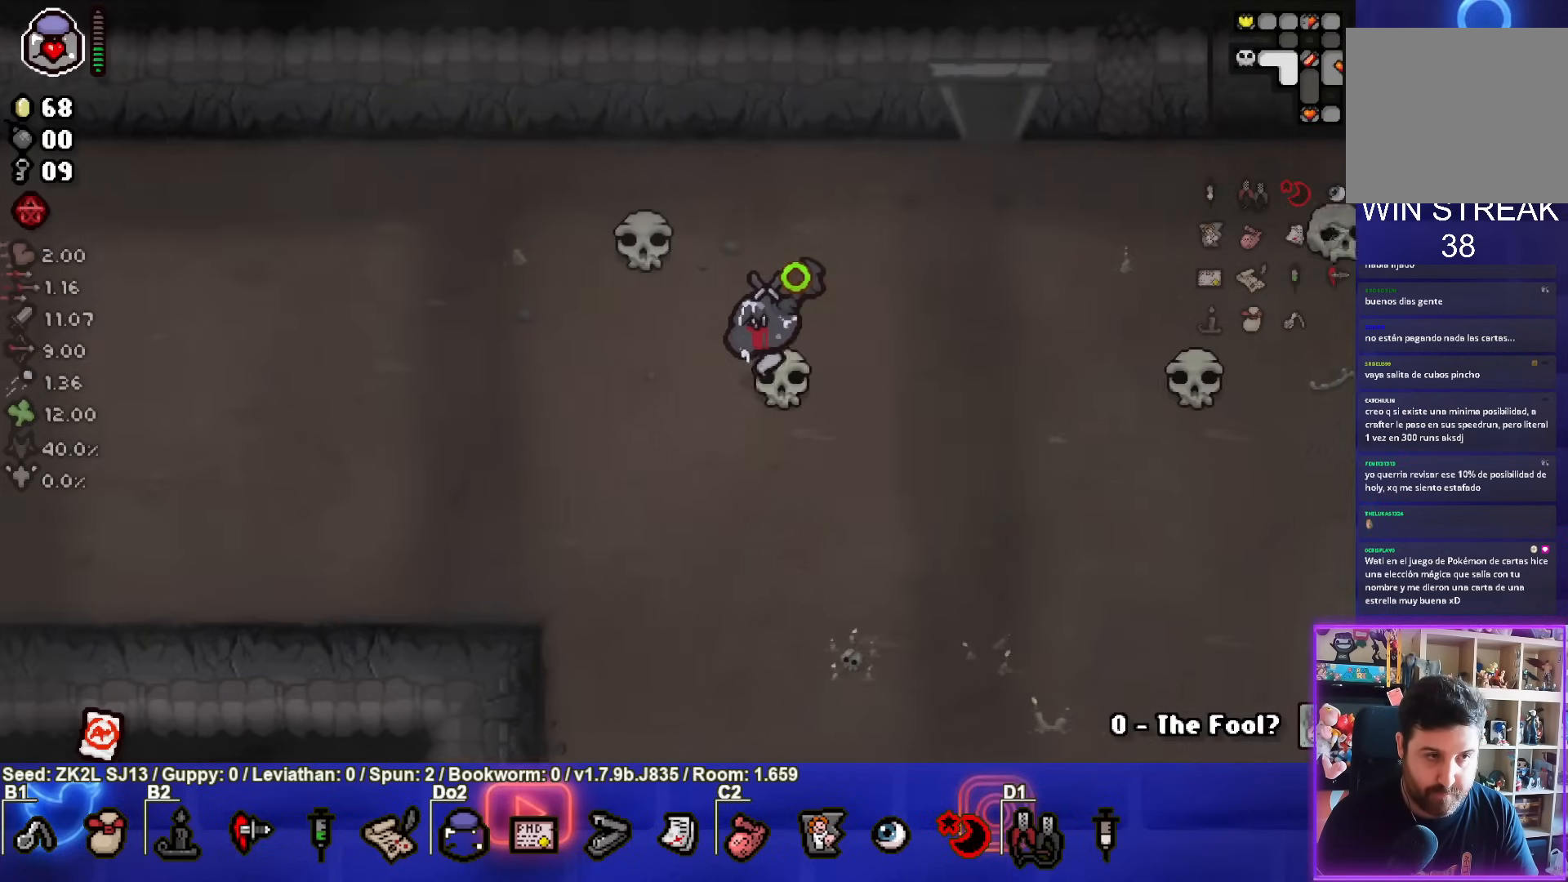
{"buttons": ["SQUARE"], "left_stick": "left", "right_stick": "center", "events": []}
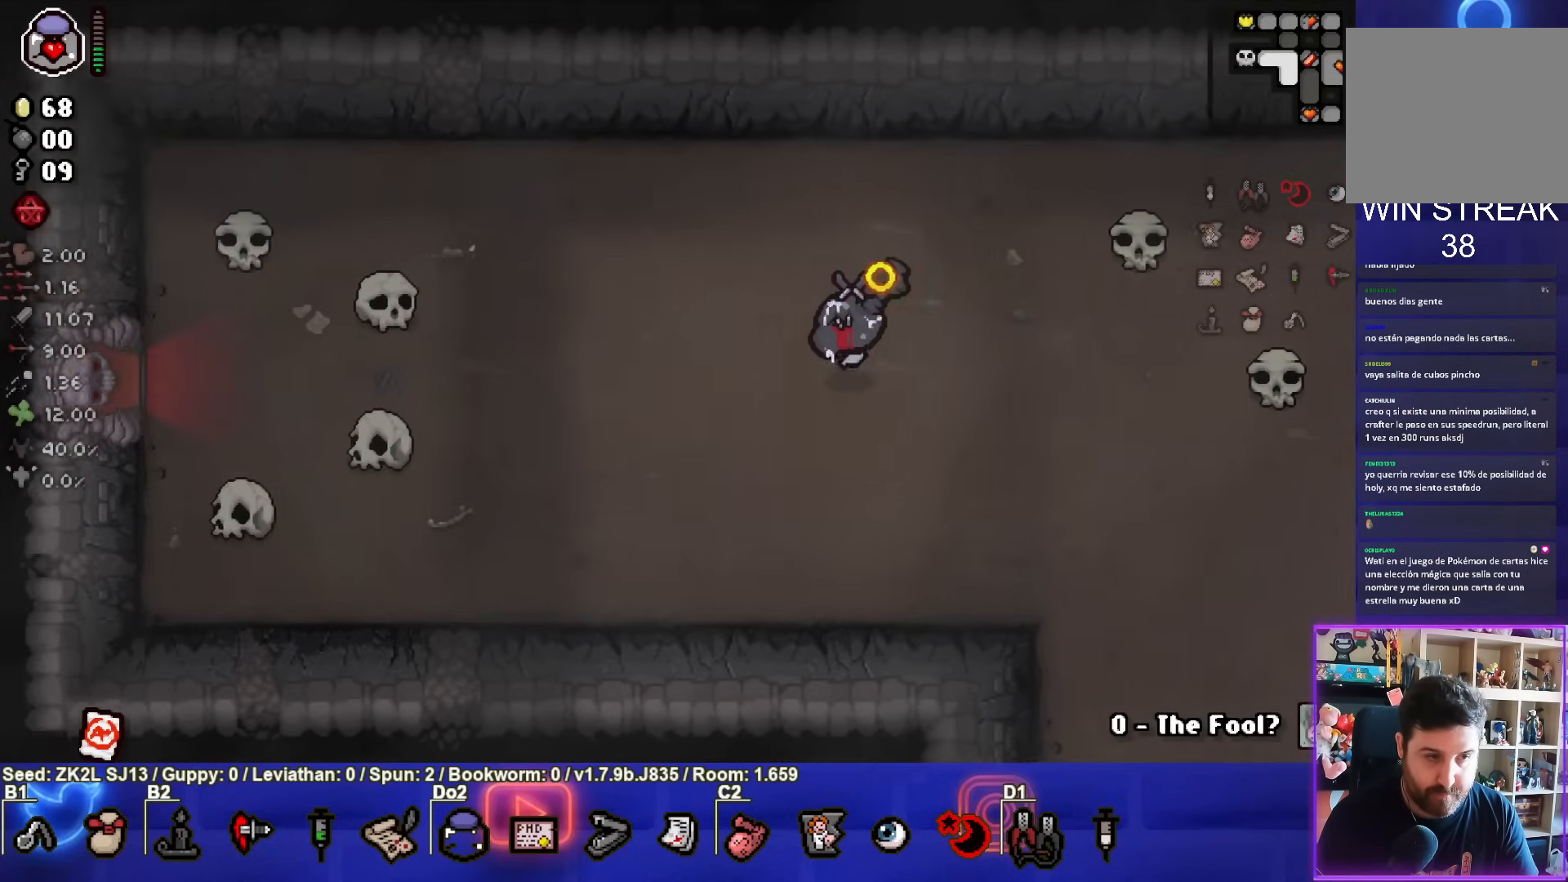
{"buttons": ["SQUARE"], "left_stick": "center", "right_stick": "center", "events": [[433, "left_stick", "center"]]}
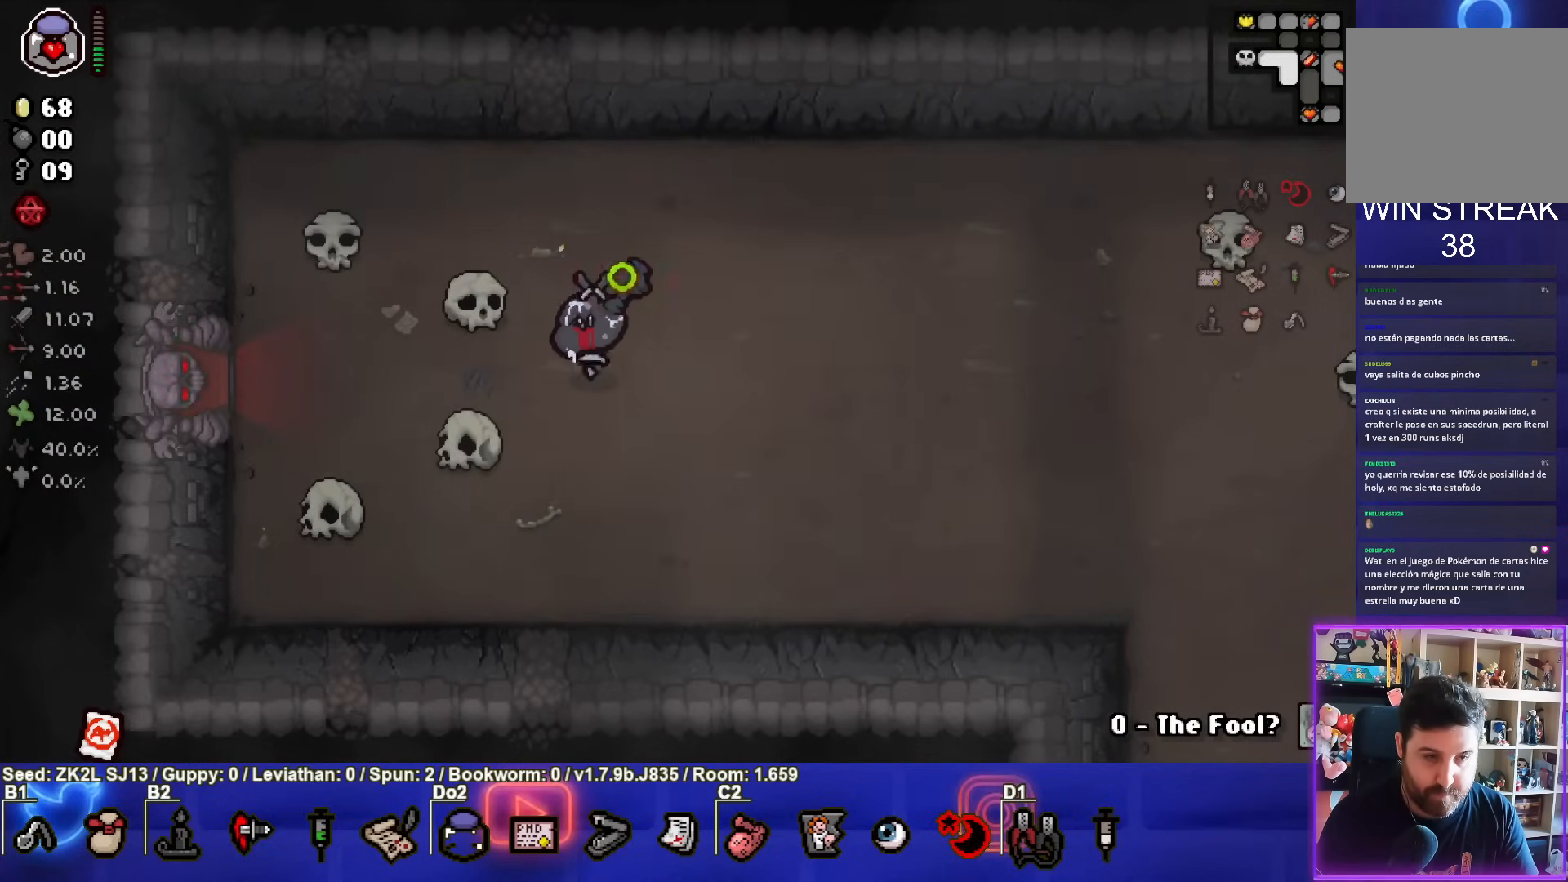
{"buttons": ["SQUARE"], "left_stick": "center", "right_stick": "center", "events": [[317, "left_stick", "left"], [467, "left_stick", "center"]]}
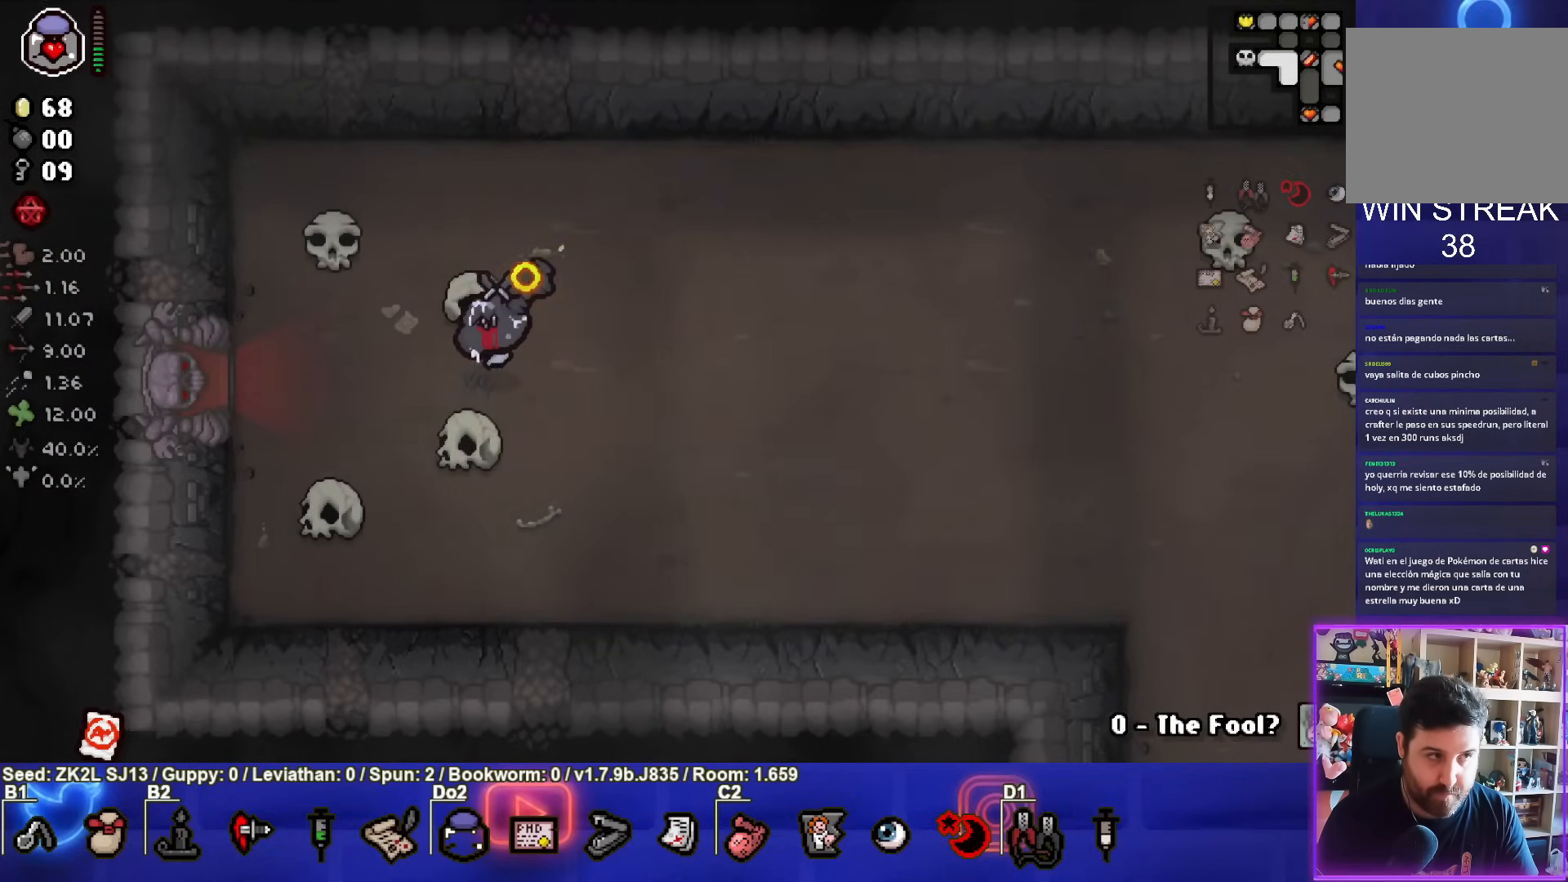
{"buttons": ["SQUARE"], "left_stick": "center", "right_stick": "center", "events": [[150, "left_stick", "left"], [400, "left_stick", "center"]]}
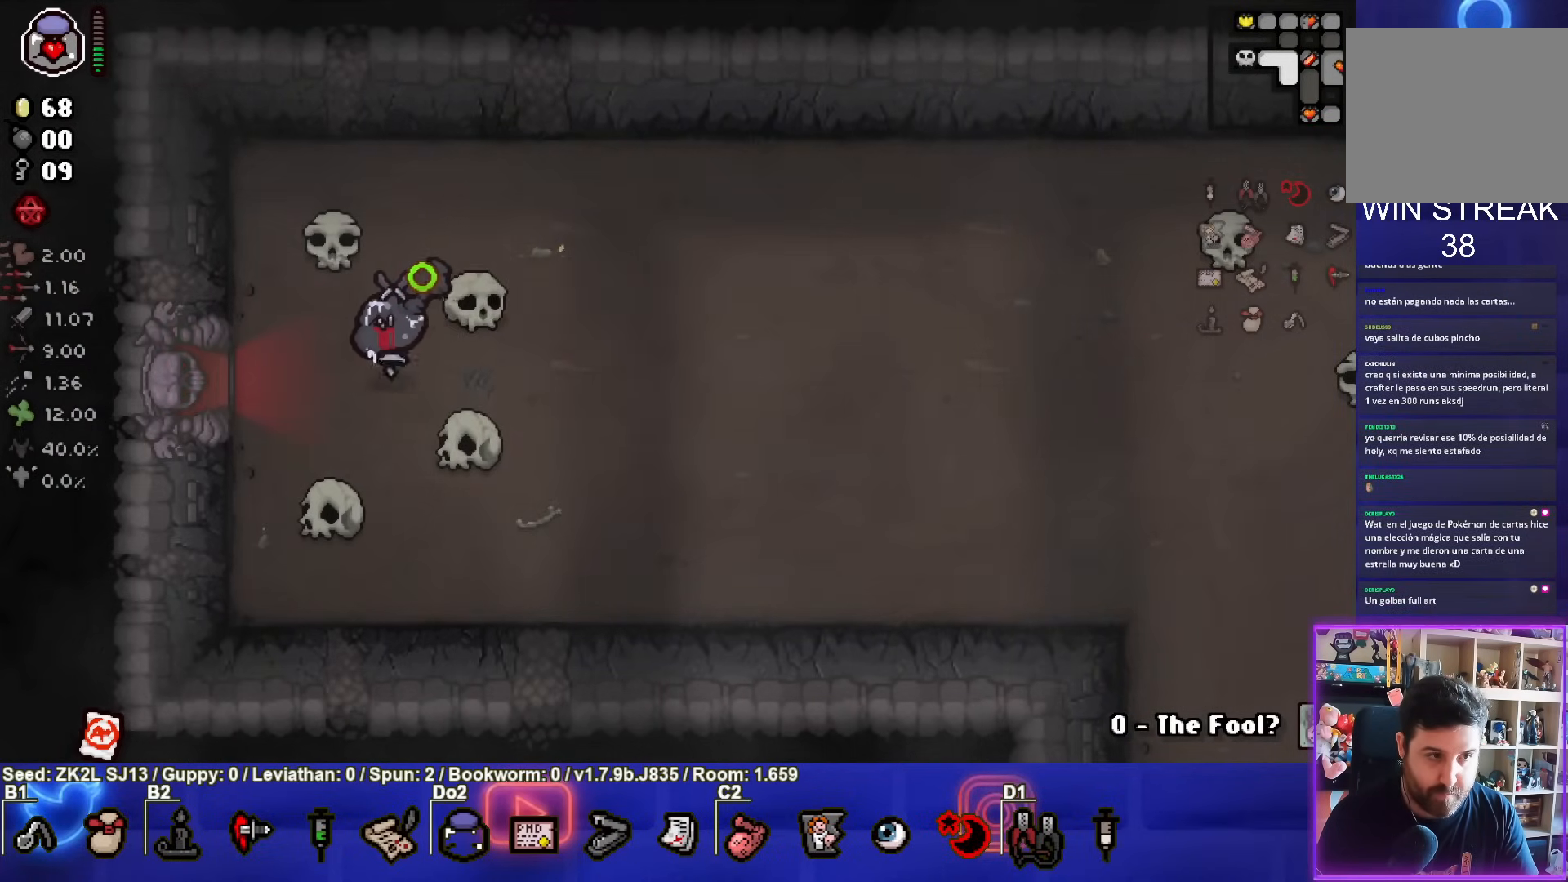
{"buttons": ["SQUARE"], "left_stick": "center", "right_stick": "center", "events": [[33, "left_stick", "left"], [467, "left_stick", "center"]]}
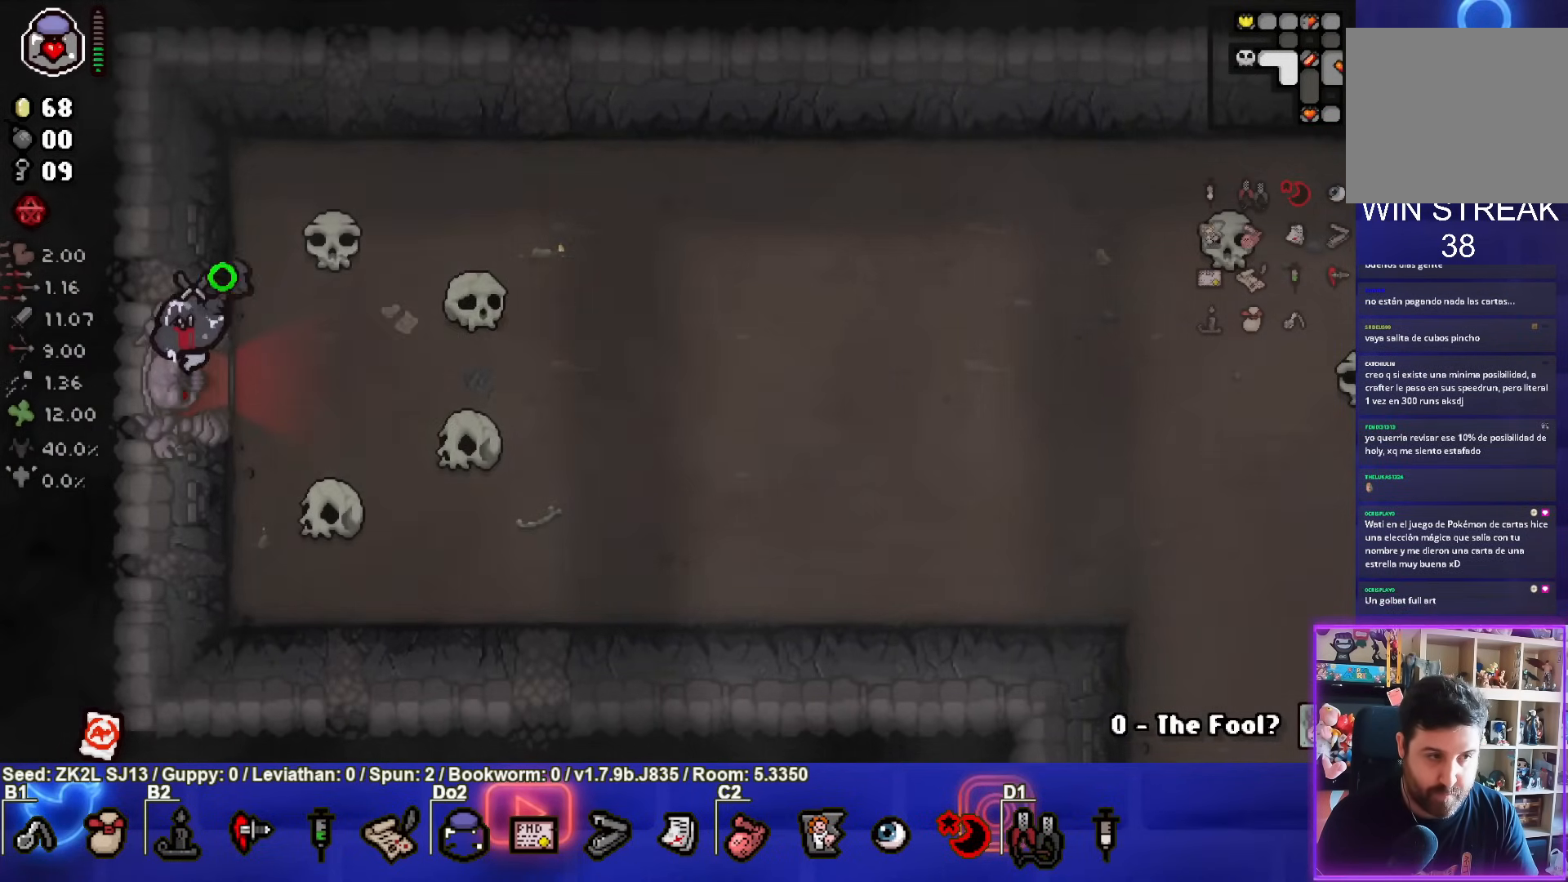
{"buttons": ["SQUARE"], "left_stick": "center", "right_stick": "center", "events": []}
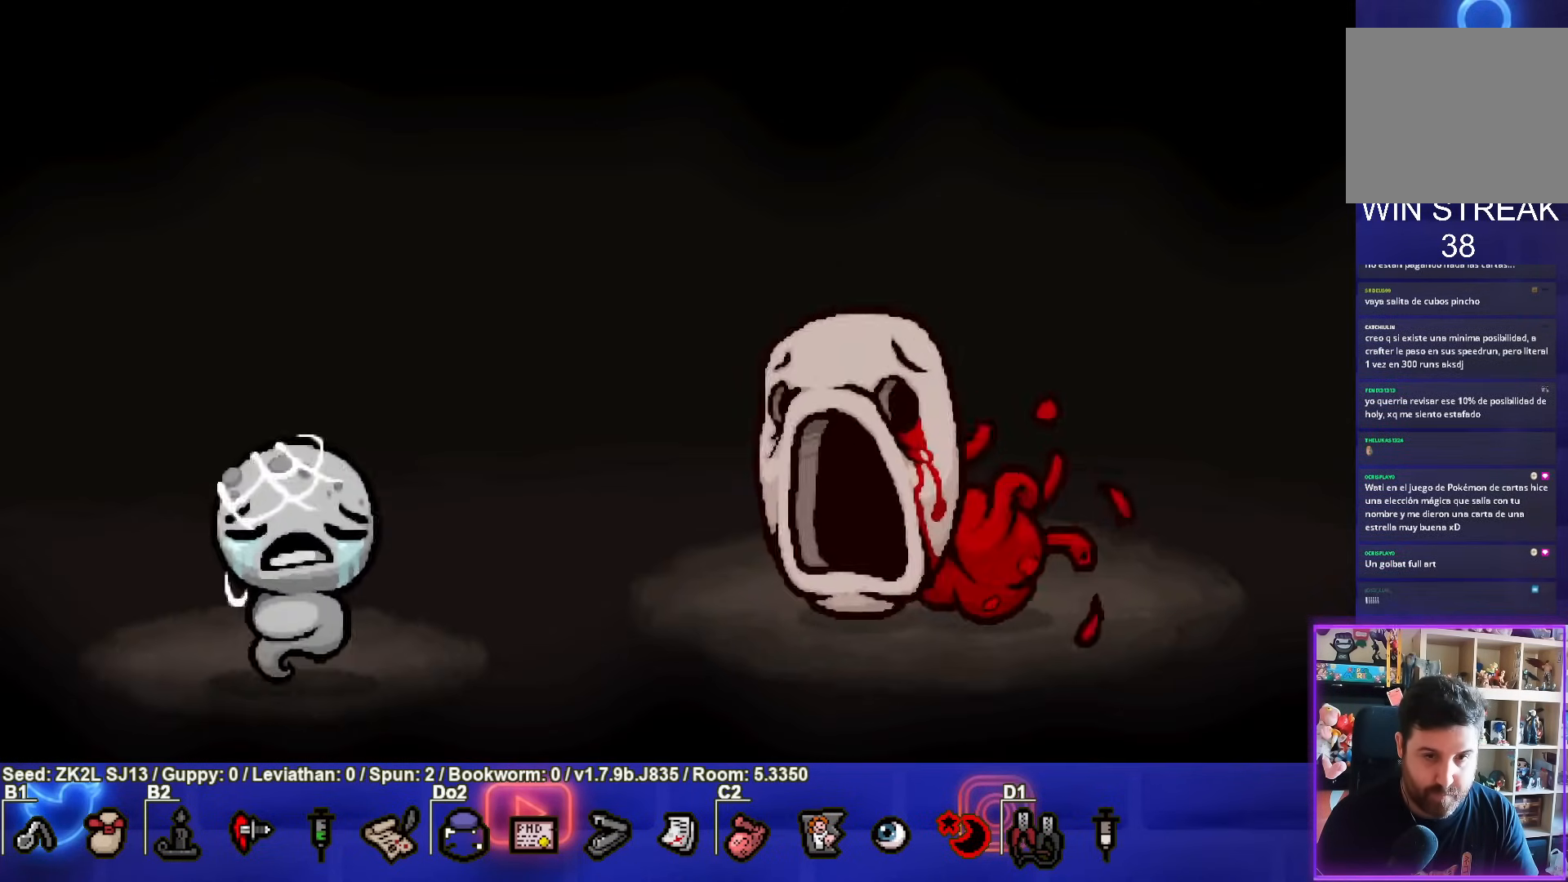
{"buttons": ["SQUARE"], "left_stick": "left", "right_stick": "center", "events": [[50, "CROSS", "down"], [150, "CROSS", "up"], [350, "left_stick", "left"]]}
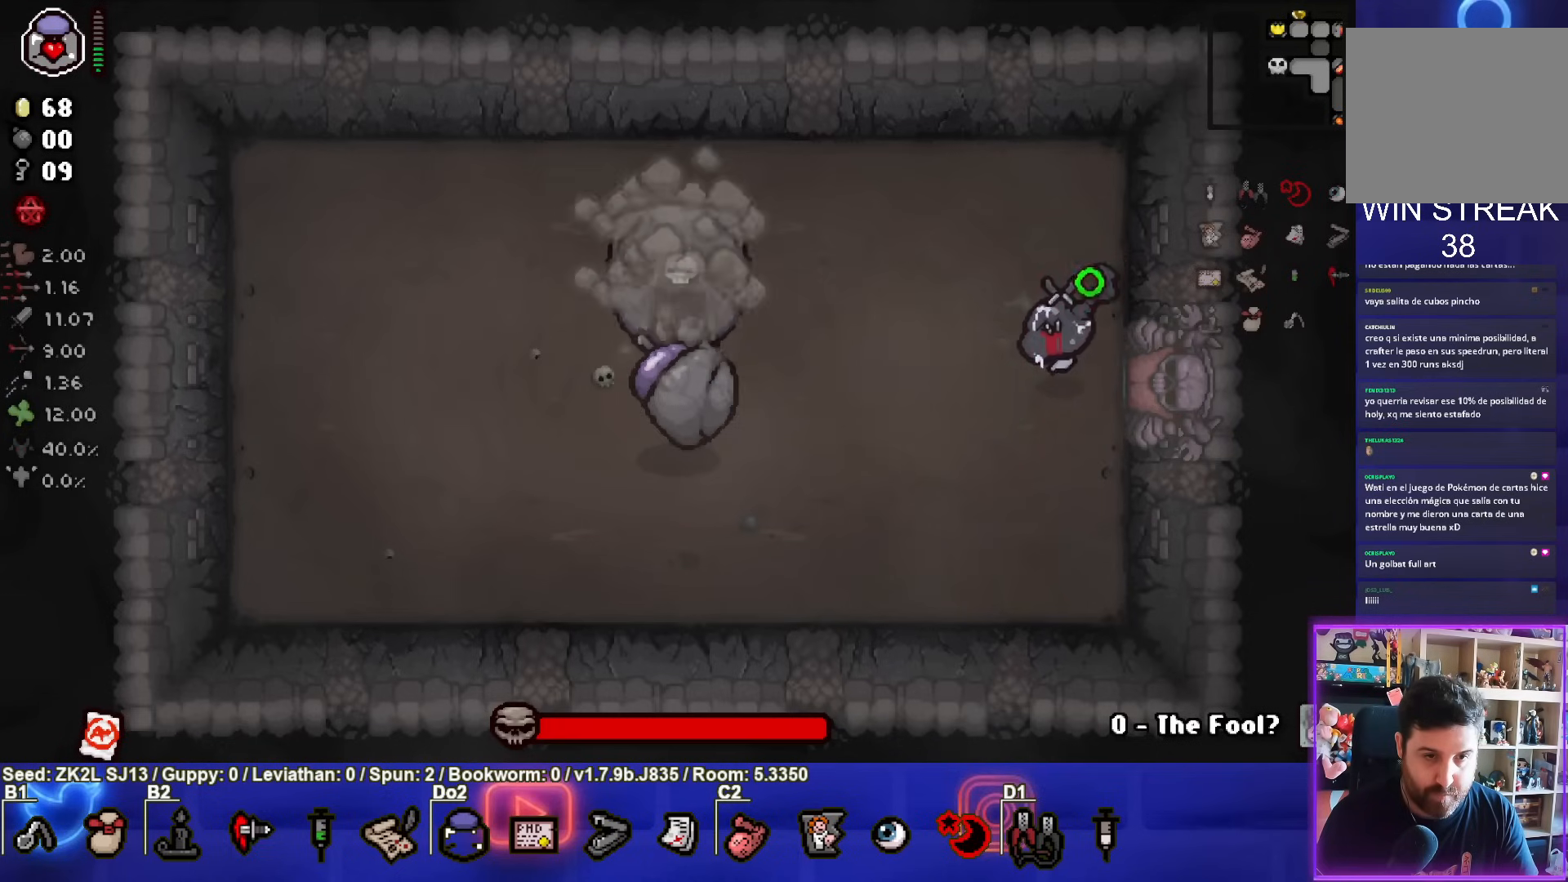
{"buttons": ["SQUARE"], "left_stick": "down-right", "right_stick": "center", "events": [[117, "SQUARE", "up"], [167, "SQUARE", "down"], [217, "left_stick", "center"], [317, "left_stick", "down-right"]]}
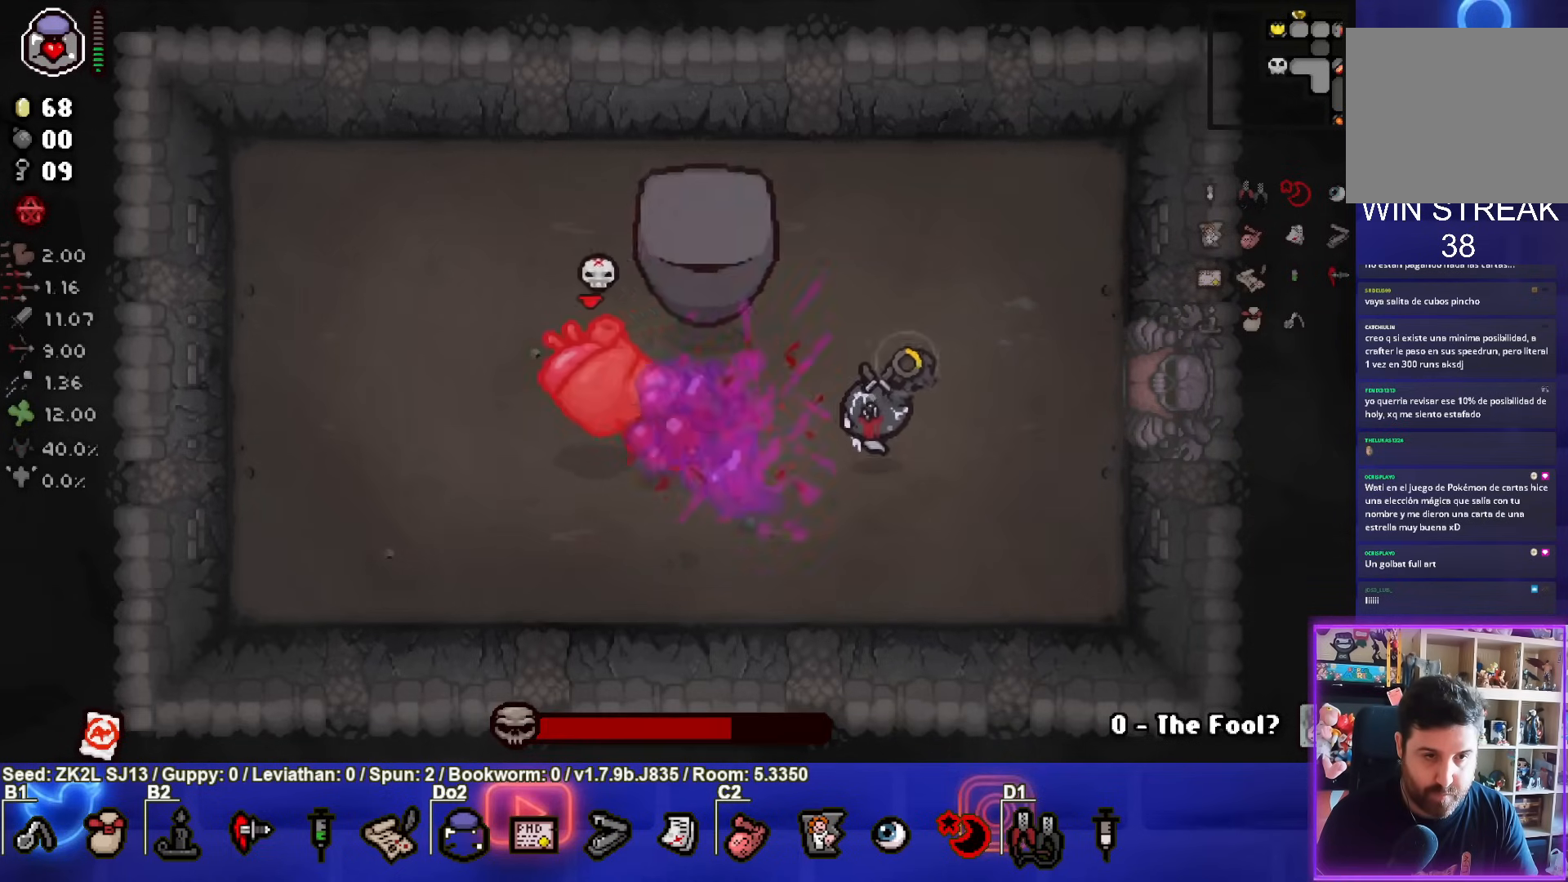
{"buttons": ["SQUARE"], "left_stick": "down-left", "right_stick": "center", "events": [[17, "left_stick", "center"], [183, "left_stick", "down"], [317, "left_stick", "down-left"]]}
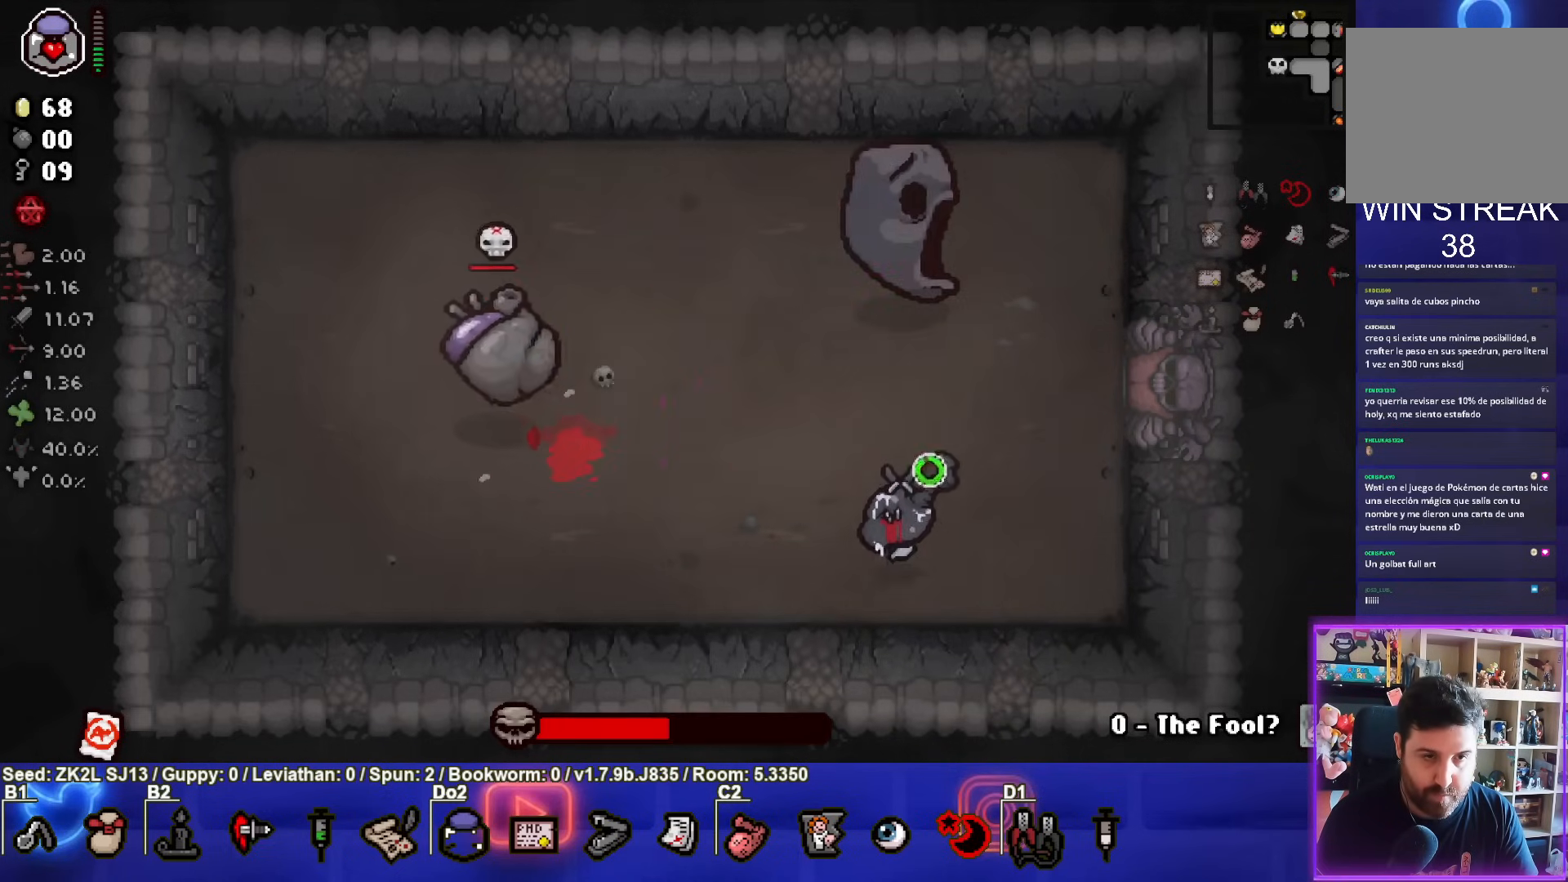
{"buttons": ["SQUARE"], "left_stick": "up-left", "right_stick": "center", "events": [[133, "left_stick", "up-left"], [383, "SQUARE", "up"], [433, "SQUARE", "down"]]}
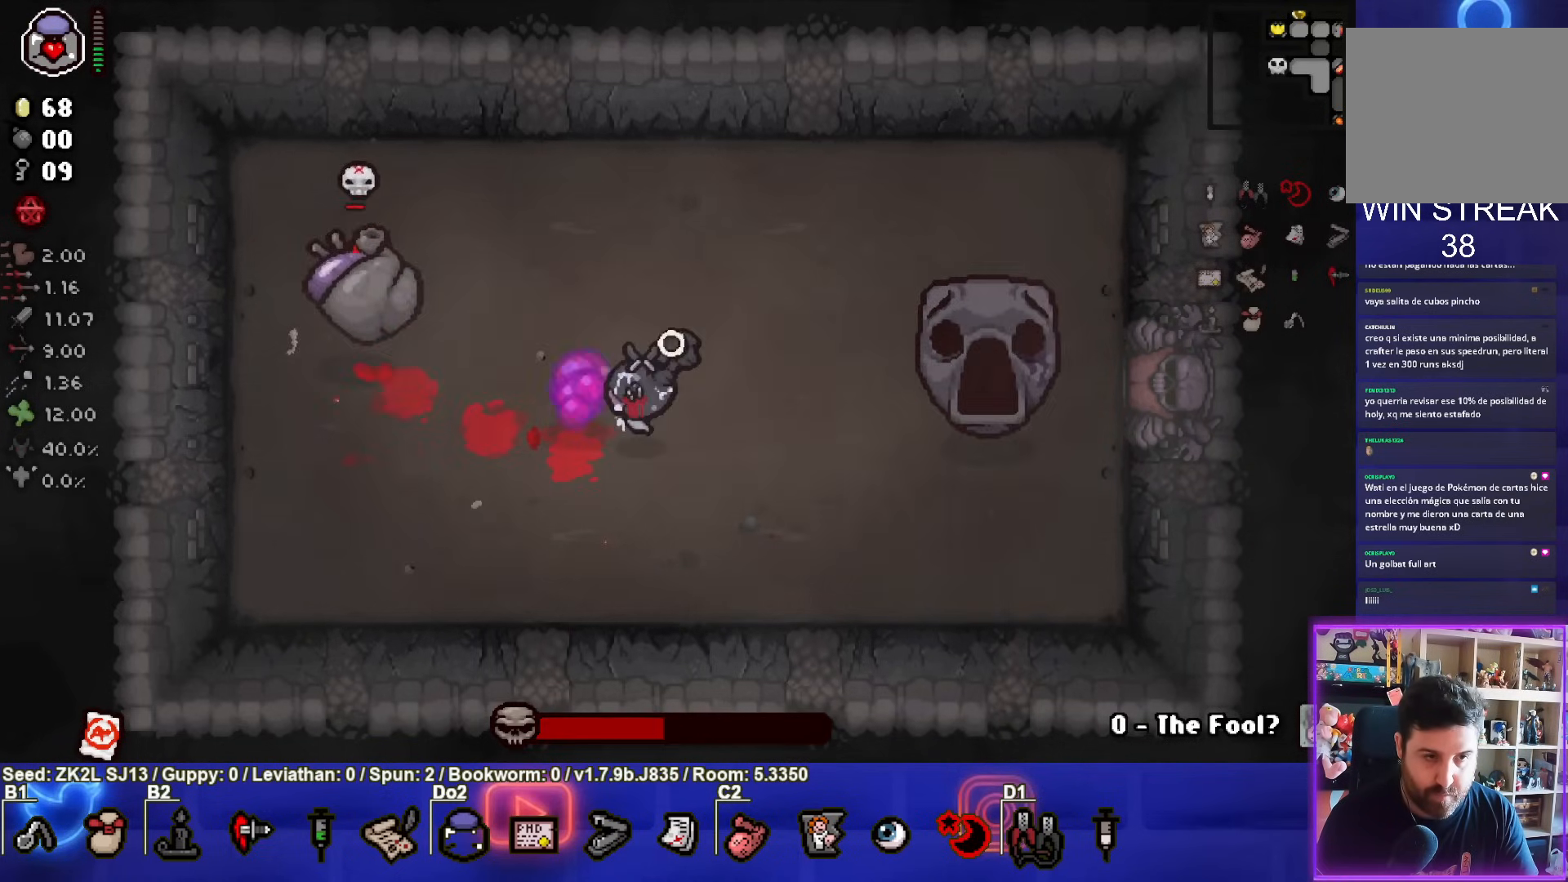
{"buttons": ["SQUARE"], "left_stick": "up-right", "right_stick": "center", "events": [[100, "left_stick", "up"], [367, "left_stick", "up-right"]]}
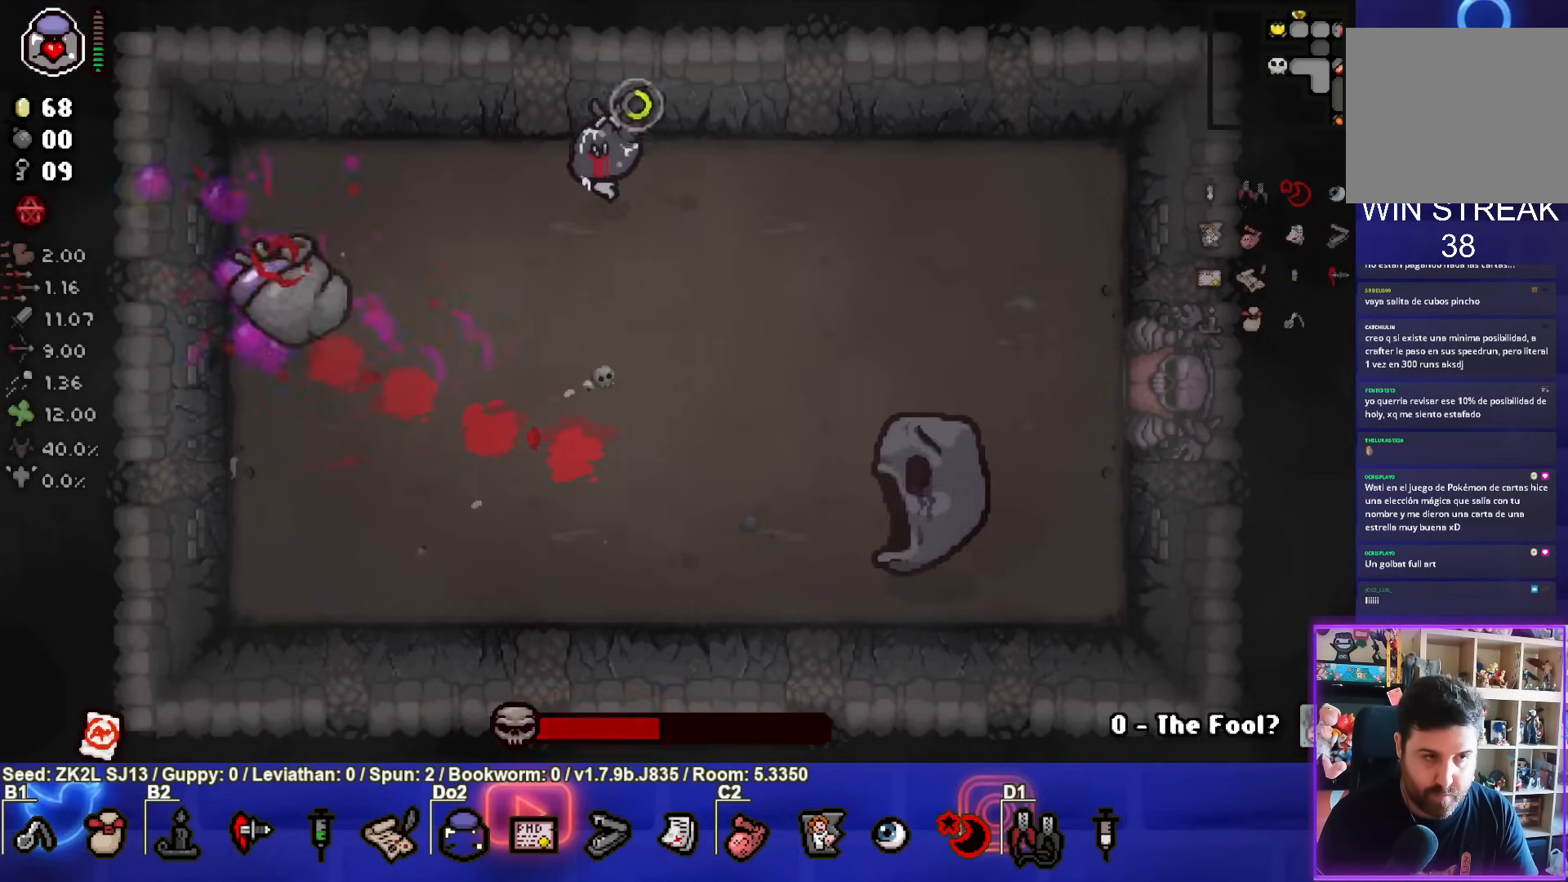
{"buttons": ["CROSS", "SQUARE"], "left_stick": "down", "right_stick": "center", "events": [[100, "CROSS", "down"], [167, "CROSS", "up"], [333, "CROSS", "down"], [467, "left_stick", "down"]]}
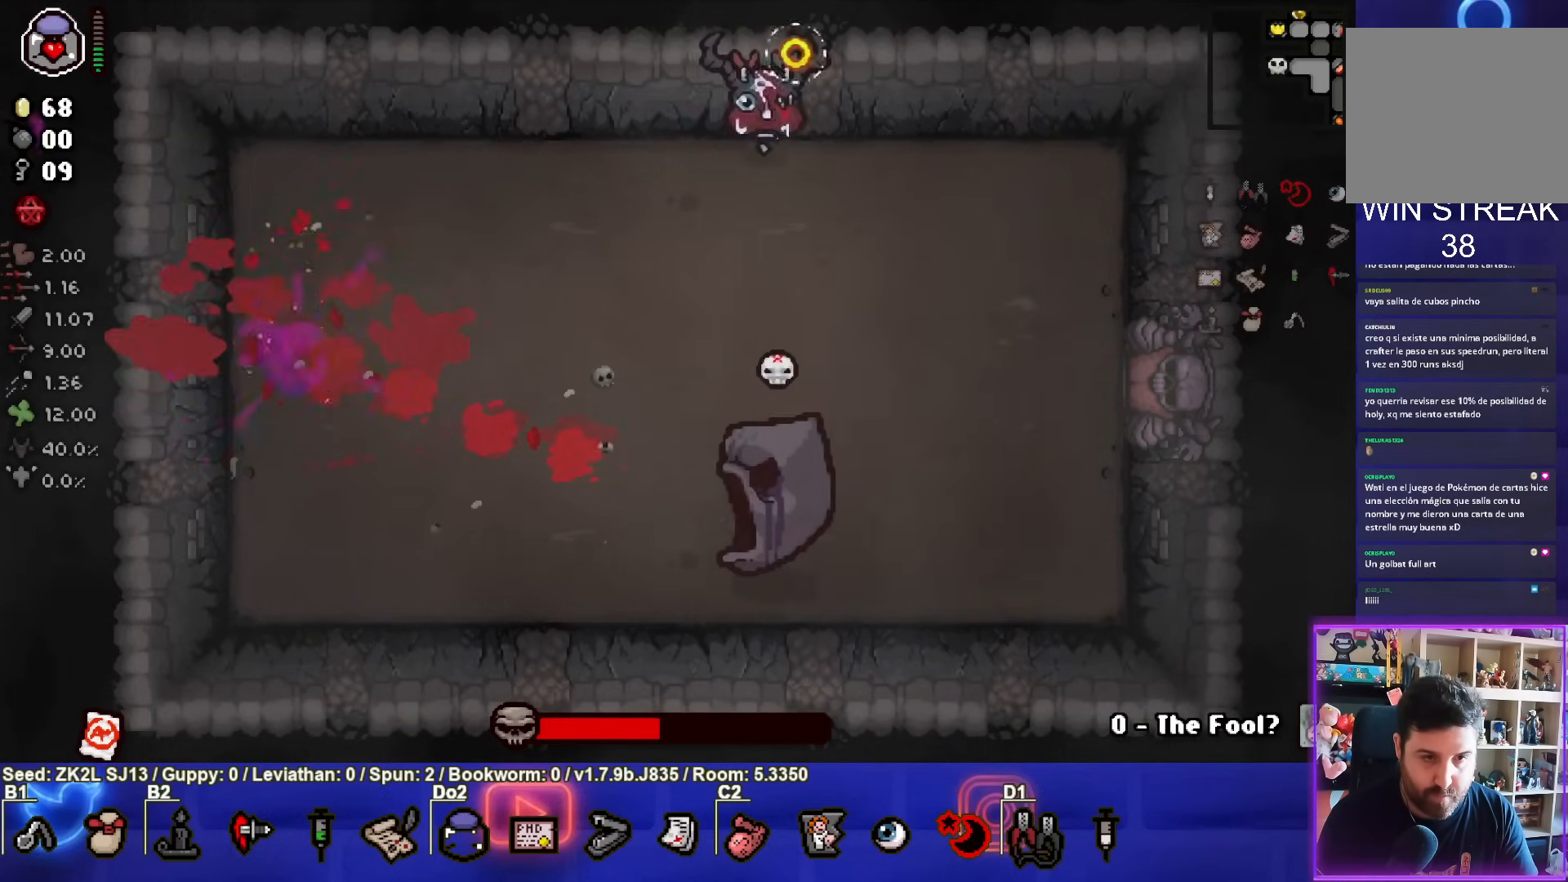
{"buttons": ["SQUARE"], "left_stick": "right", "right_stick": "center", "events": [[100, "SQUARE", "up"], [133, "CROSS", "up"], [133, "left_stick", "up-left"], [217, "CROSS", "down"], [300, "left_stick", "right"], [317, "SQUARE", "down"], [367, "CROSS", "up"]]}
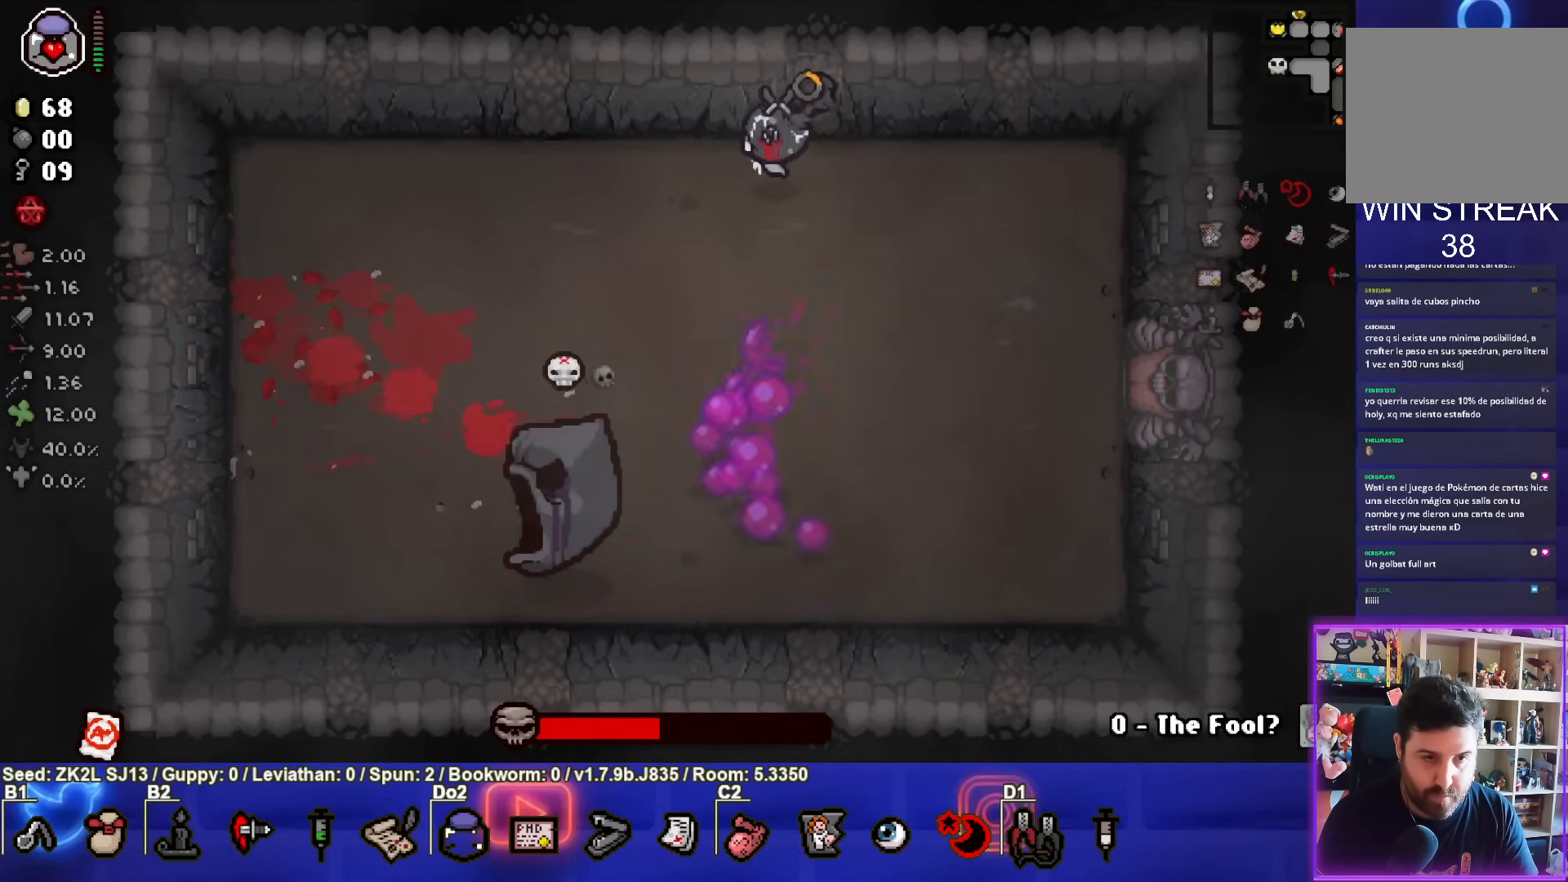
{"buttons": ["SQUARE"], "left_stick": "down-left", "right_stick": "center", "events": [[33, "left_stick", "down-right"], [350, "left_stick", "down-left"]]}
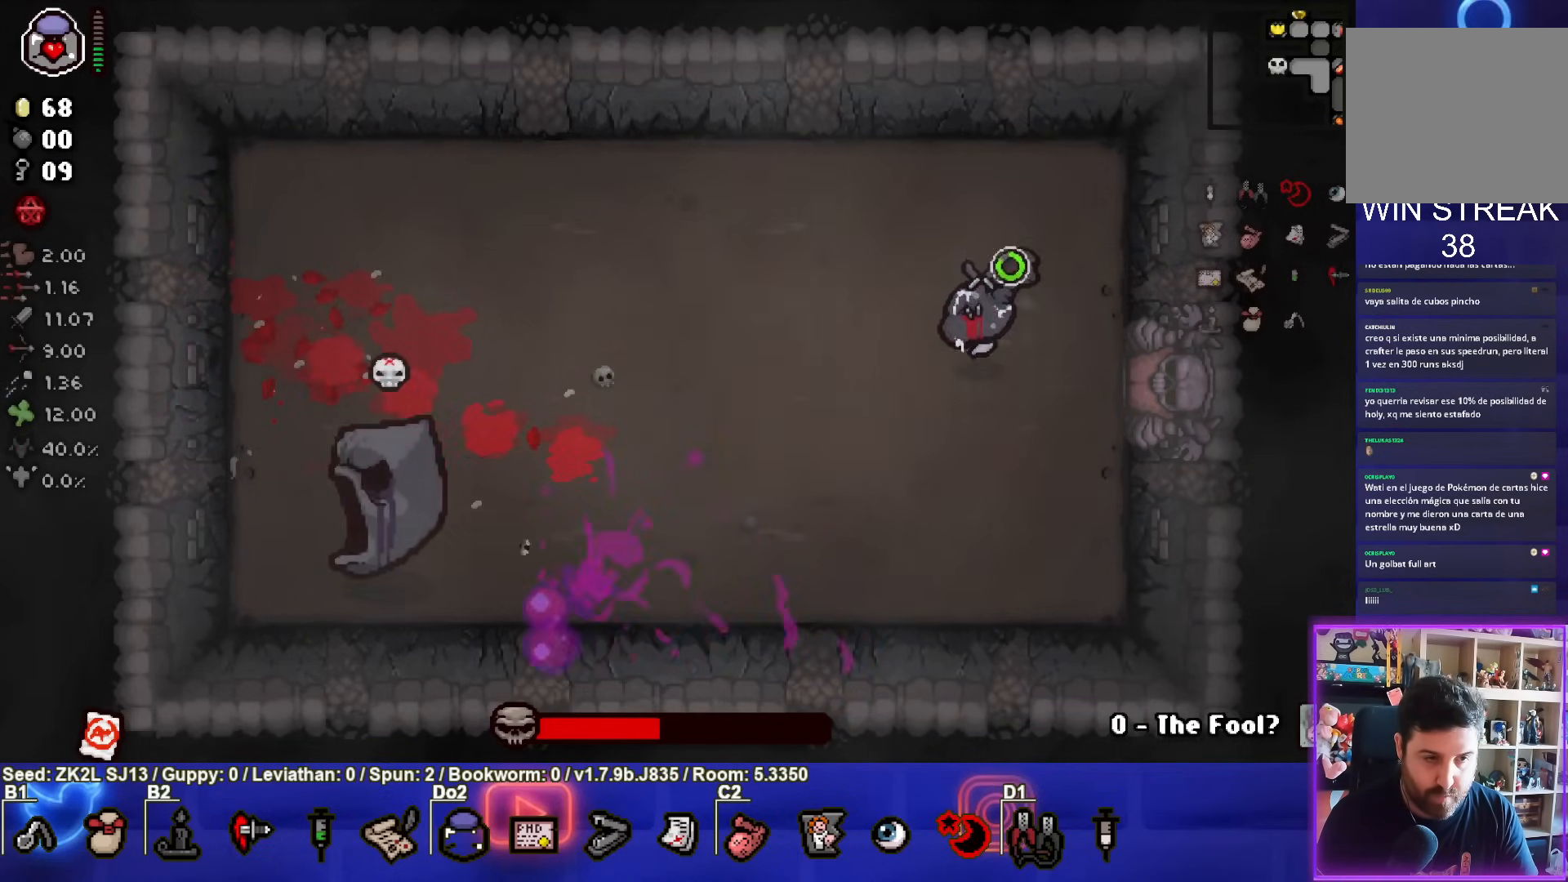
{"buttons": ["SQUARE"], "left_stick": "right", "right_stick": "center", "events": [[233, "SQUARE", "up"], [300, "SQUARE", "down"], [317, "left_stick", "right"]]}
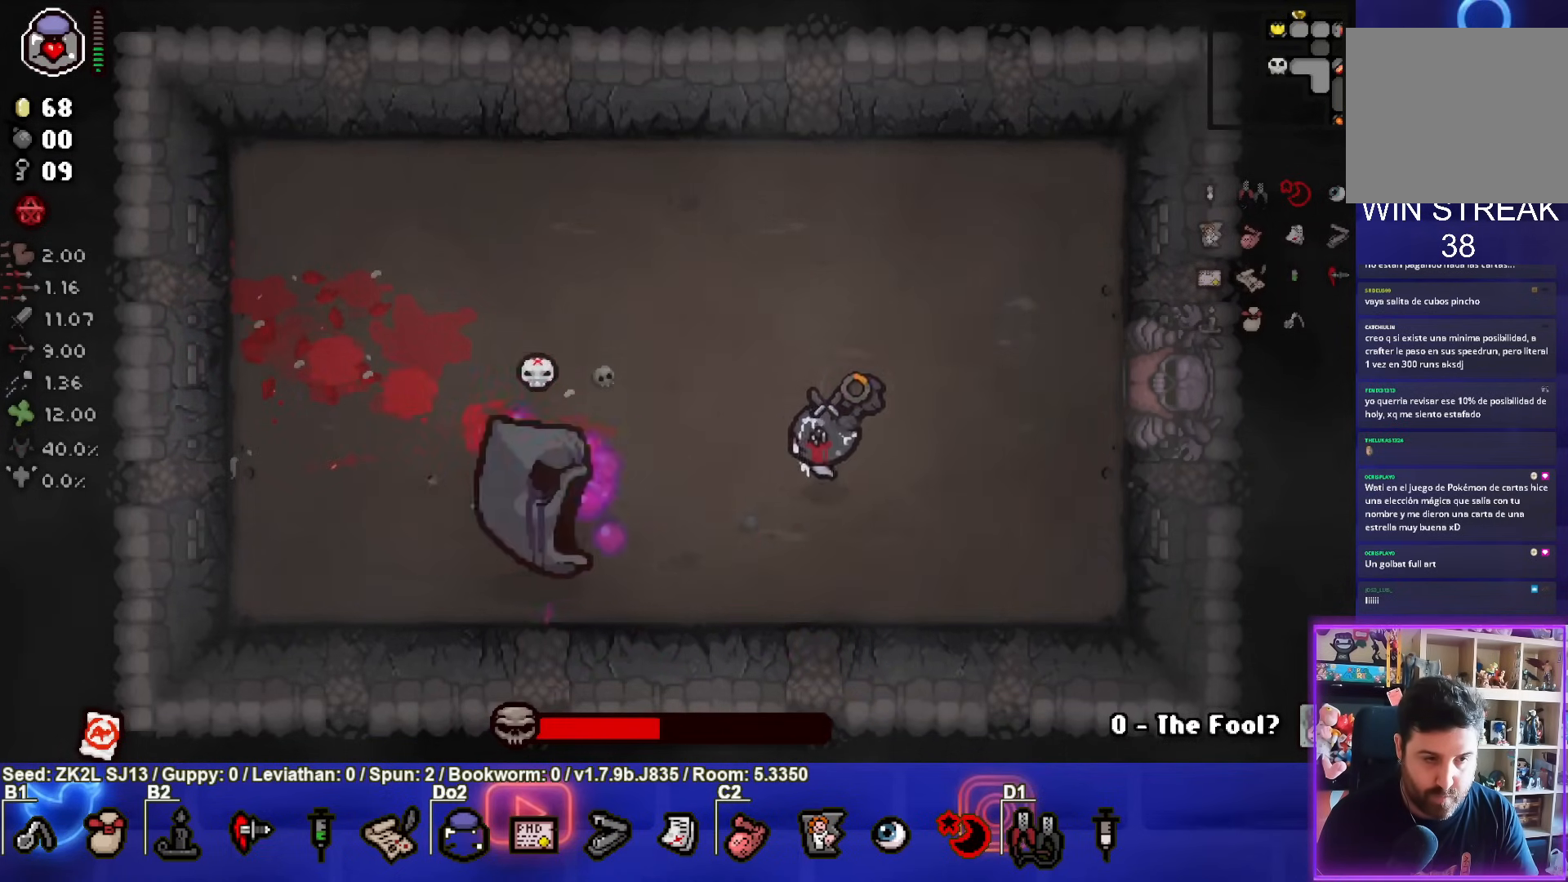
{"buttons": ["CROSS"], "left_stick": "up-left", "right_stick": "center", "events": [[117, "CROSS", "down"], [167, "left_stick", "up-right"], [283, "SQUARE", "up"], [350, "left_stick", "up-left"]]}
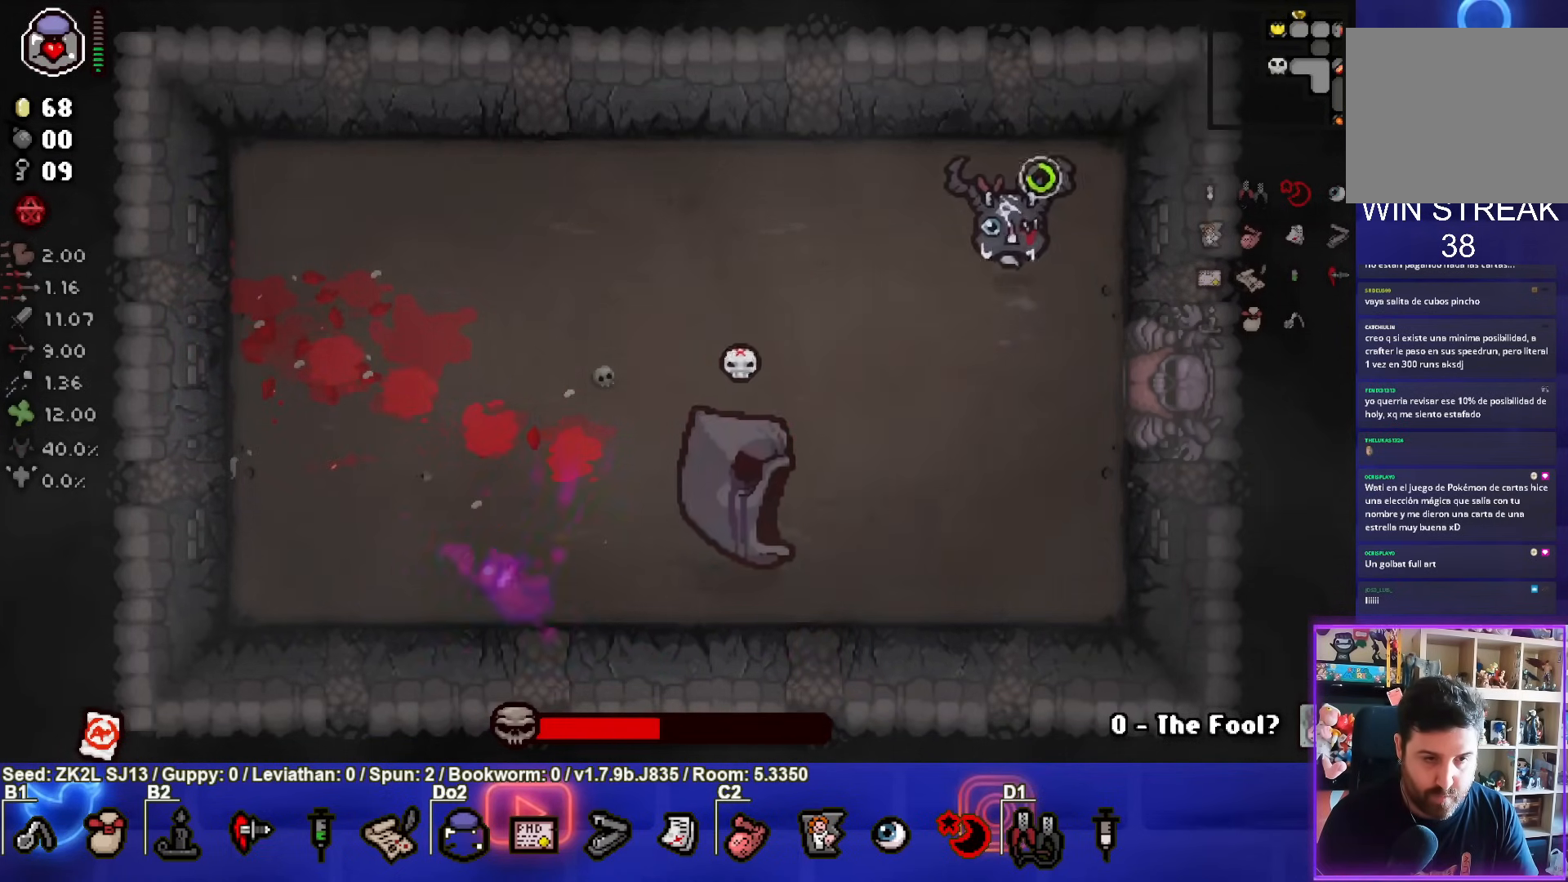
{"buttons": ["CIRCLE"], "left_stick": "left", "right_stick": "center", "events": [[17, "CIRCLE", "down"], [50, "CROSS", "up"], [117, "left_stick", "left"]]}
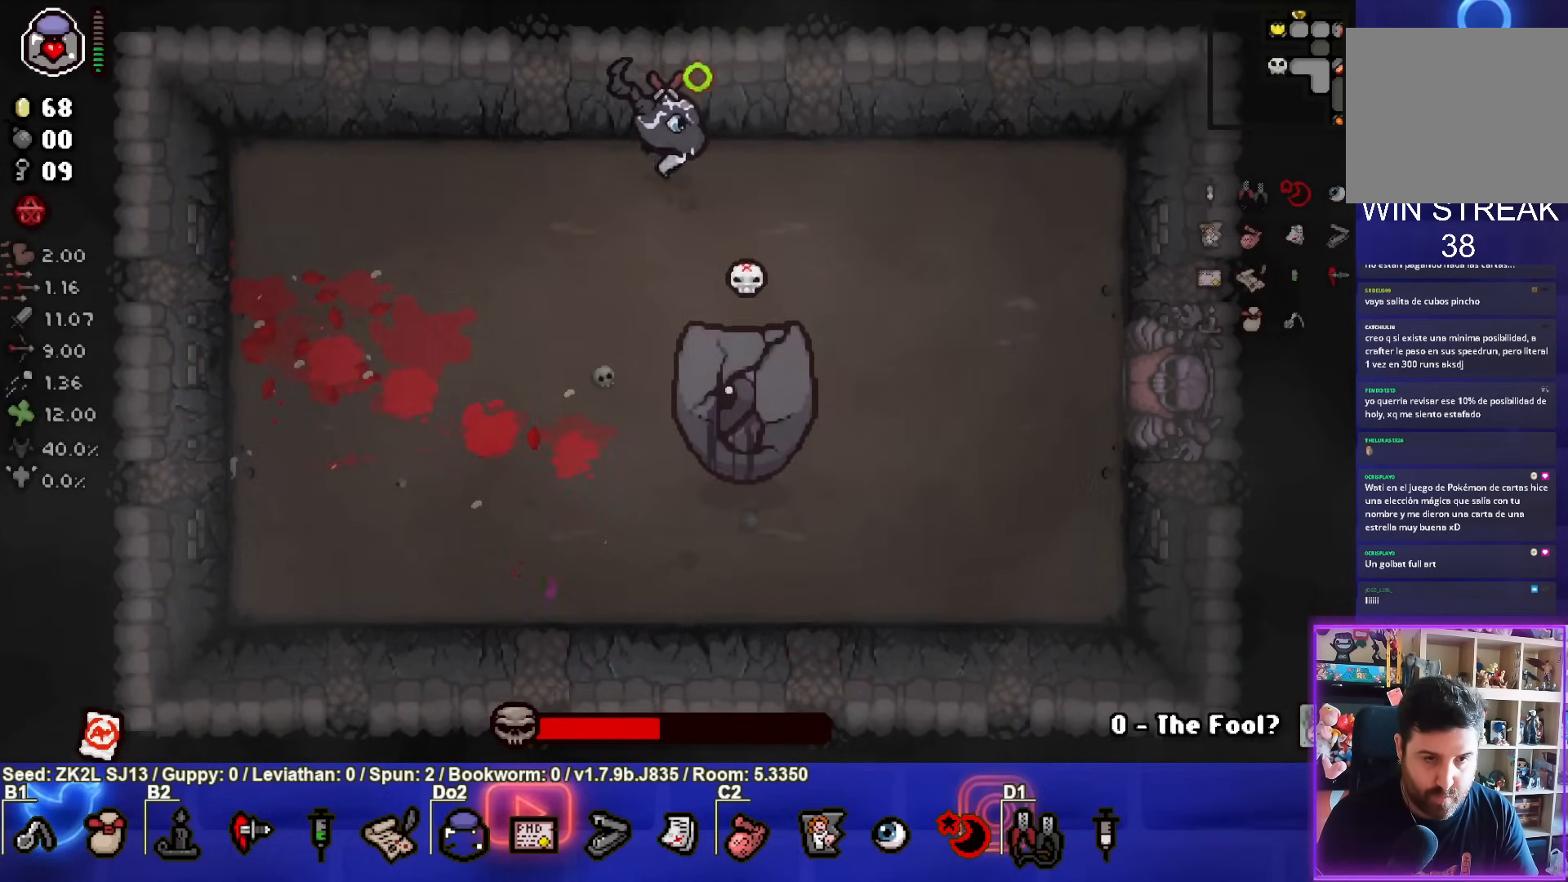
{"buttons": ["CIRCLE"], "left_stick": "left", "right_stick": "center", "events": [[217, "CIRCLE", "up"], [217, "left_stick", "center"], [267, "left_stick", "left"], [283, "CIRCLE", "down"]]}
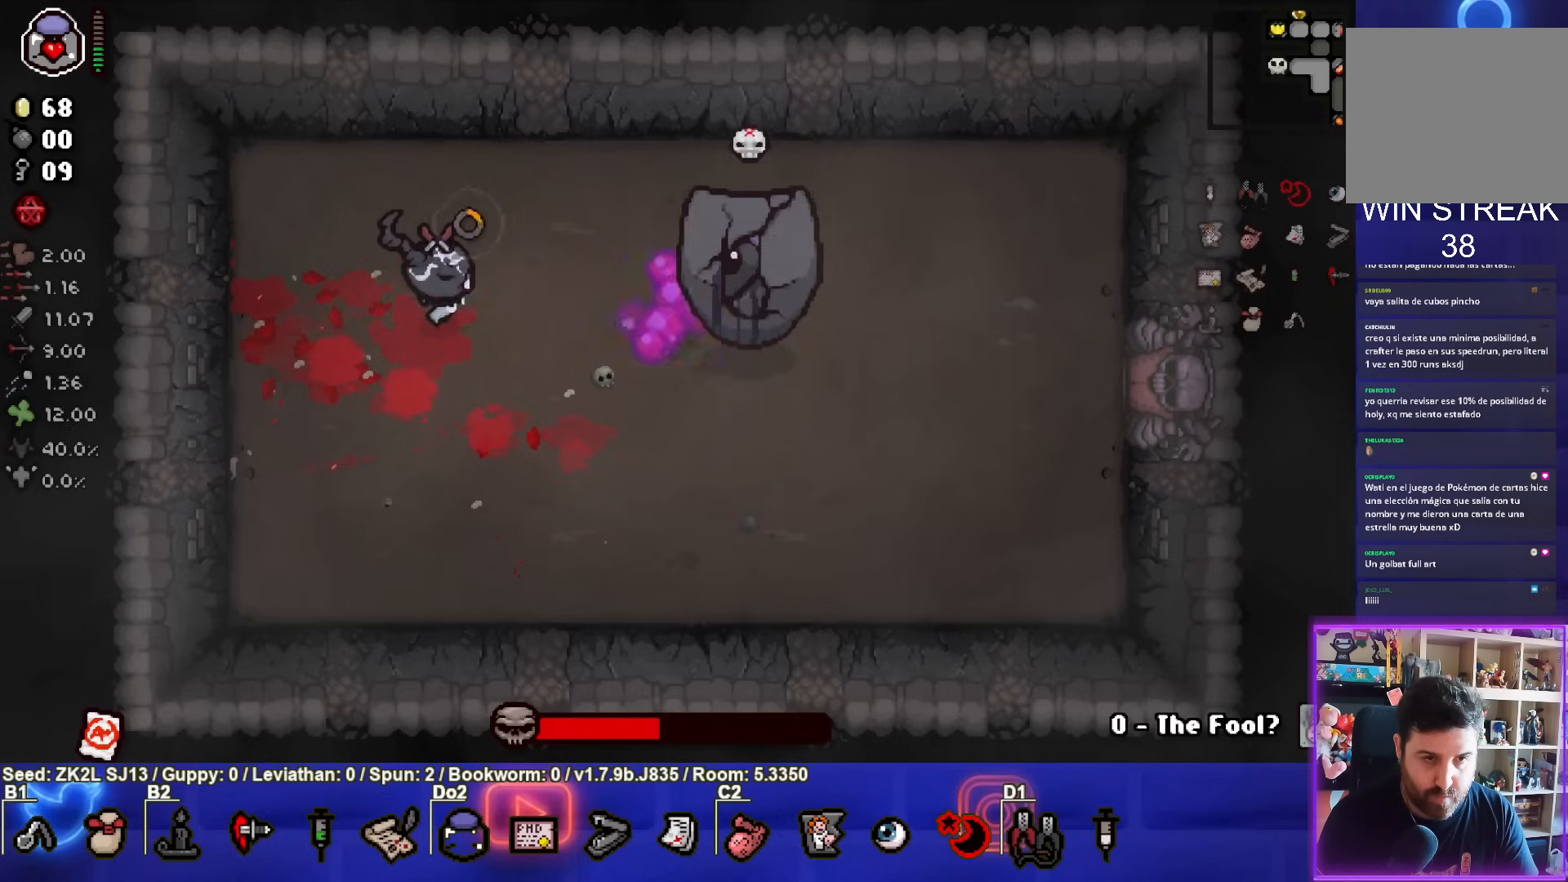
{"buttons": ["CIRCLE"], "left_stick": "up", "right_stick": "center", "events": [[150, "left_stick", "down-left"], [317, "left_stick", "down"], [400, "TRIANGLE", "down"], [483, "TRIANGLE", "up"], [483, "left_stick", "up"]]}
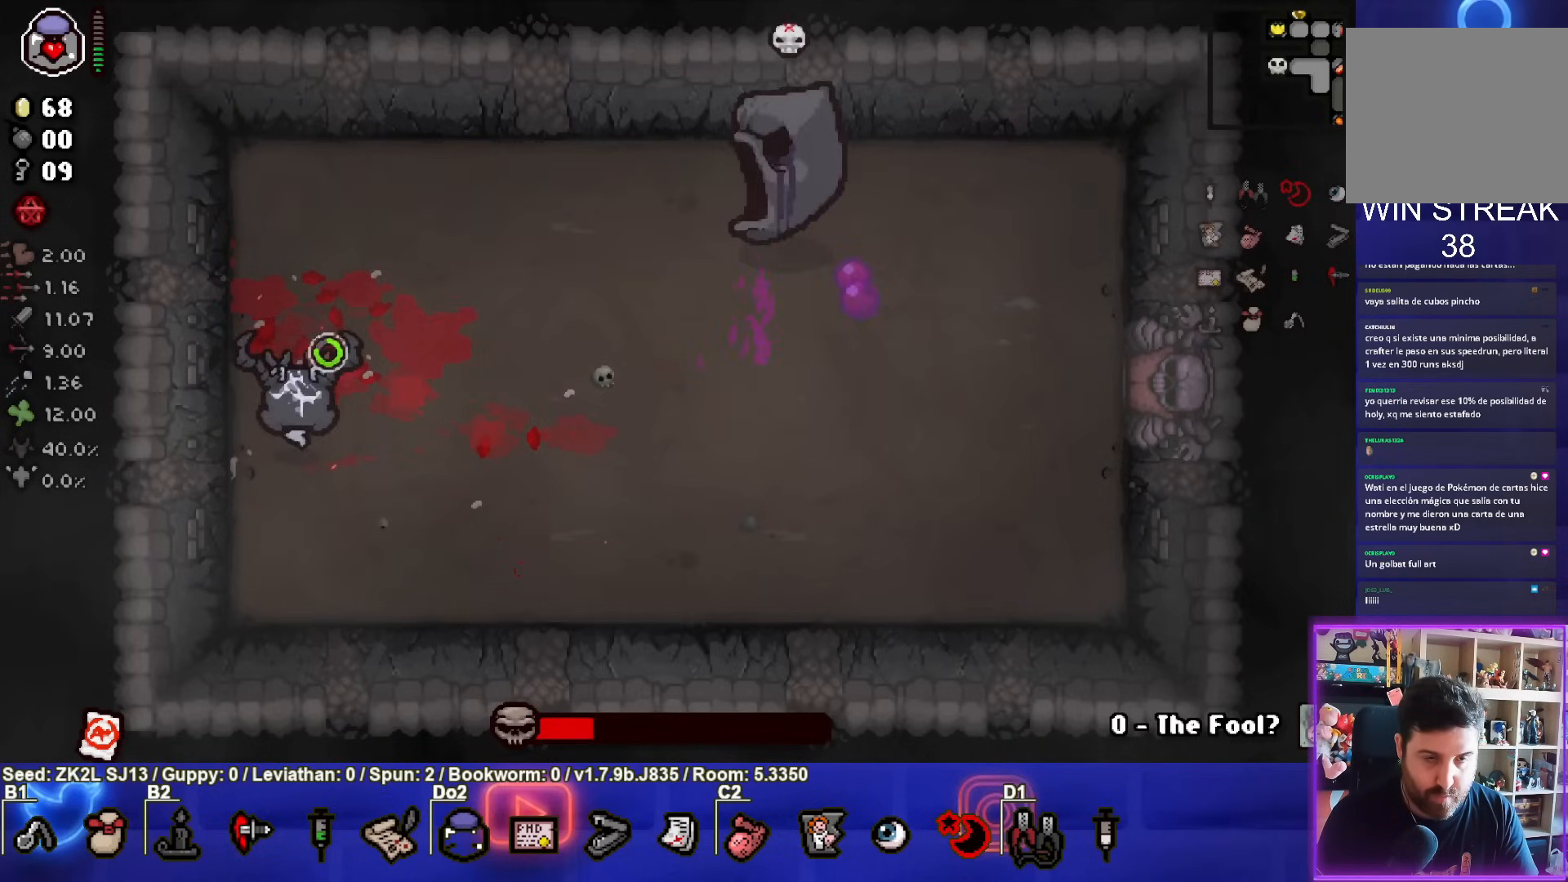
{"buttons": ["CIRCLE"], "left_stick": "down", "right_stick": "center", "events": [[350, "CIRCLE", "up"], [350, "left_stick", "down"], [400, "CIRCLE", "down"]]}